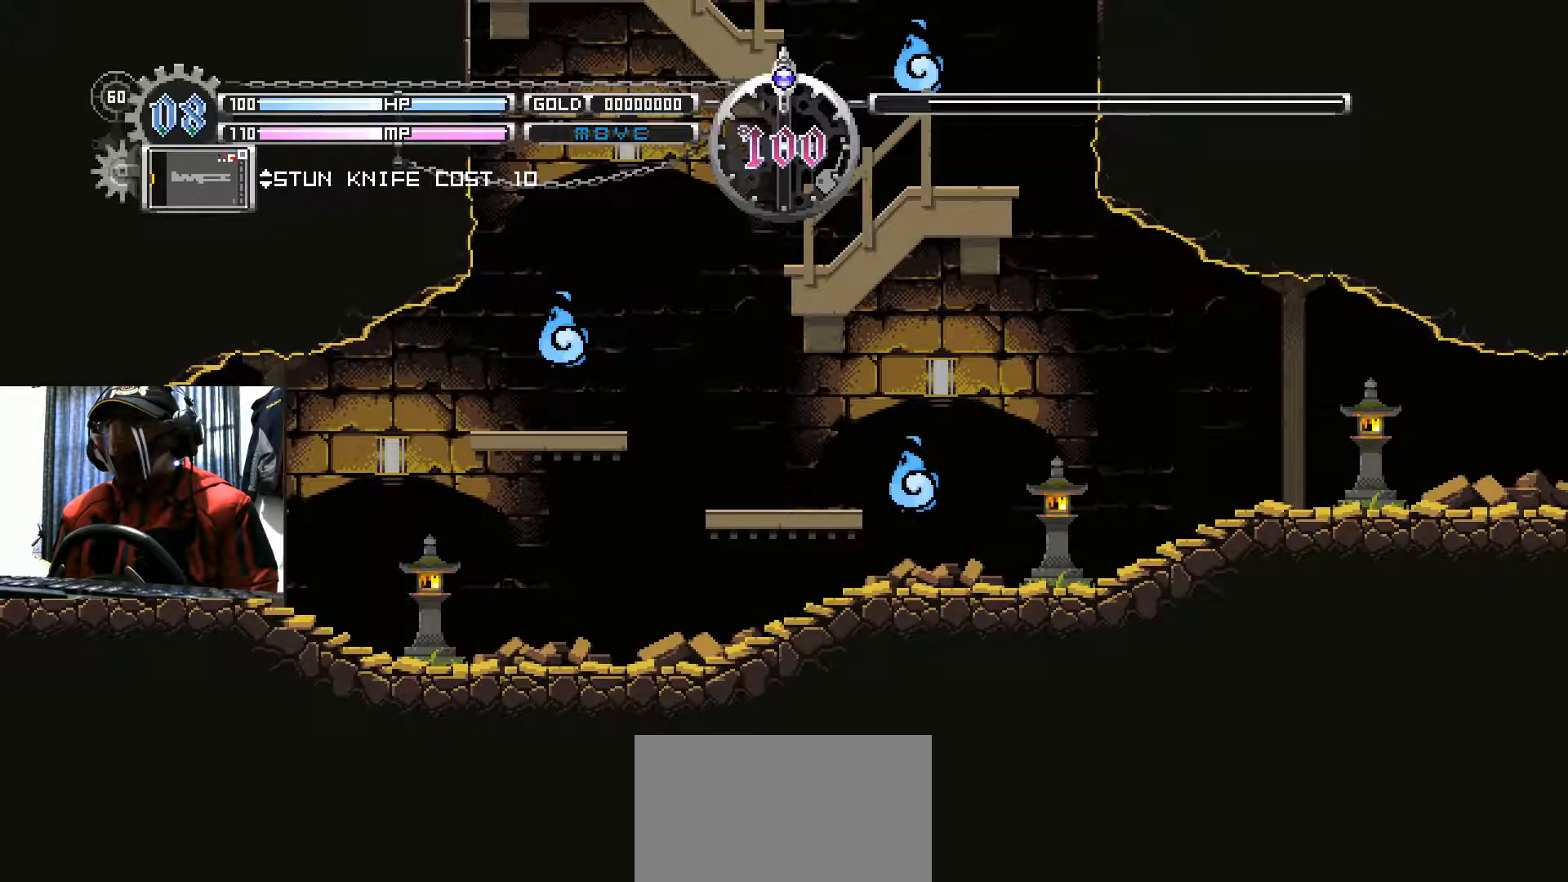
Gameplay with a controller (Xbox layout); each line is a JSON object with the inputs held at the frame after it. "events" lists button and stick changes between this image and that frame as [ms after this image, input, new state], when the widget could be followed in between. Not read: R3.
{"buttons": [], "left_stick": "center", "right_stick": "center", "events": [[101, "B", "up"], [167, "A", "down"], [301, "A", "up"]]}
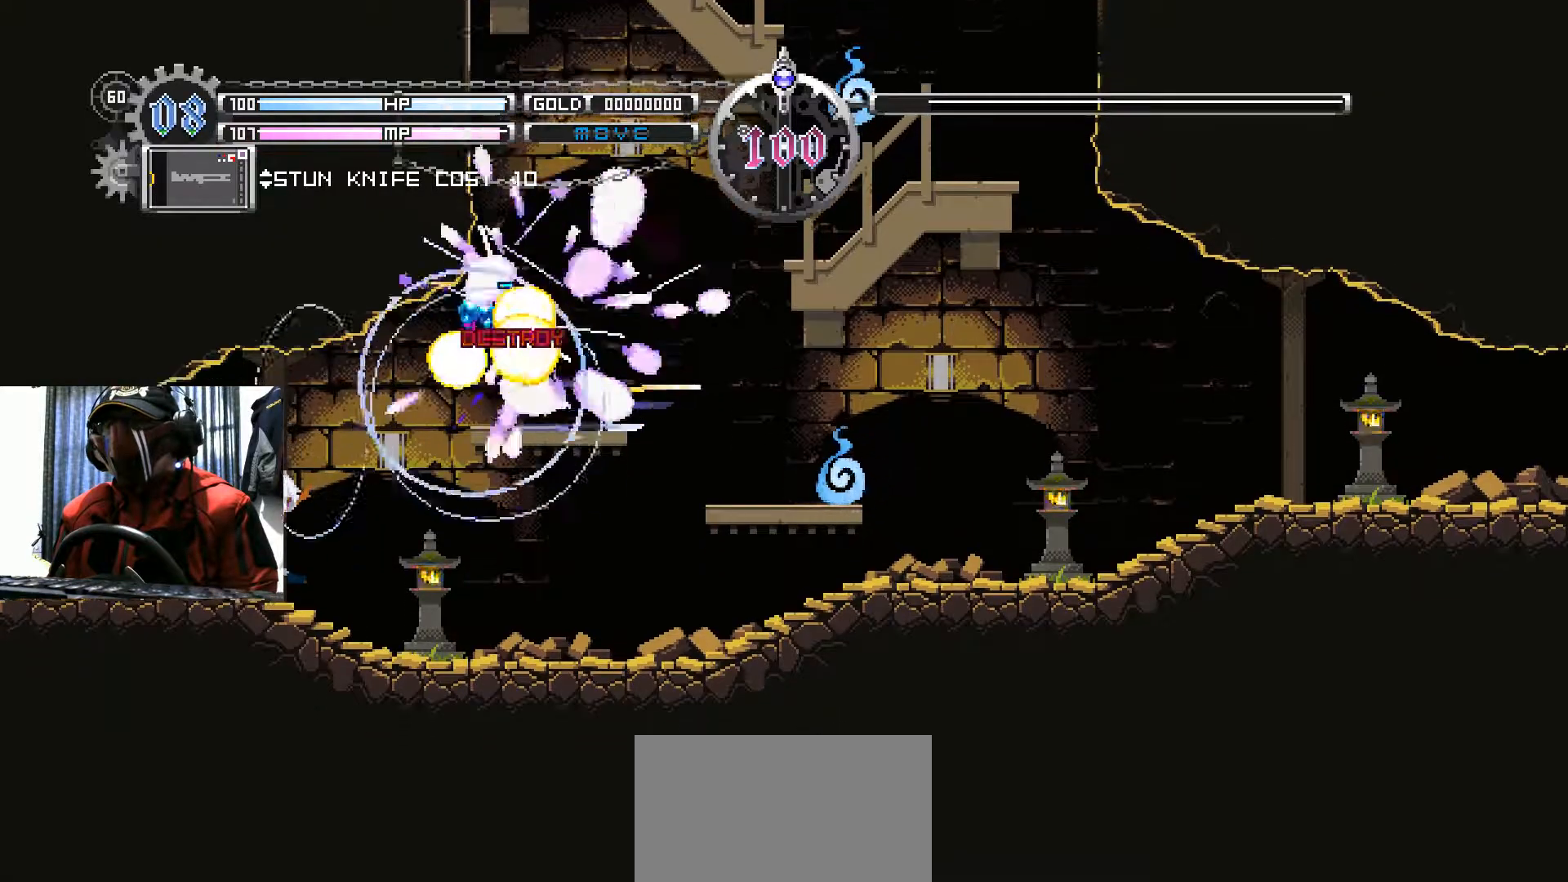
{"buttons": [], "left_stick": "center", "right_stick": "center", "events": [[317, "A", "down"], [484, "A", "up"]]}
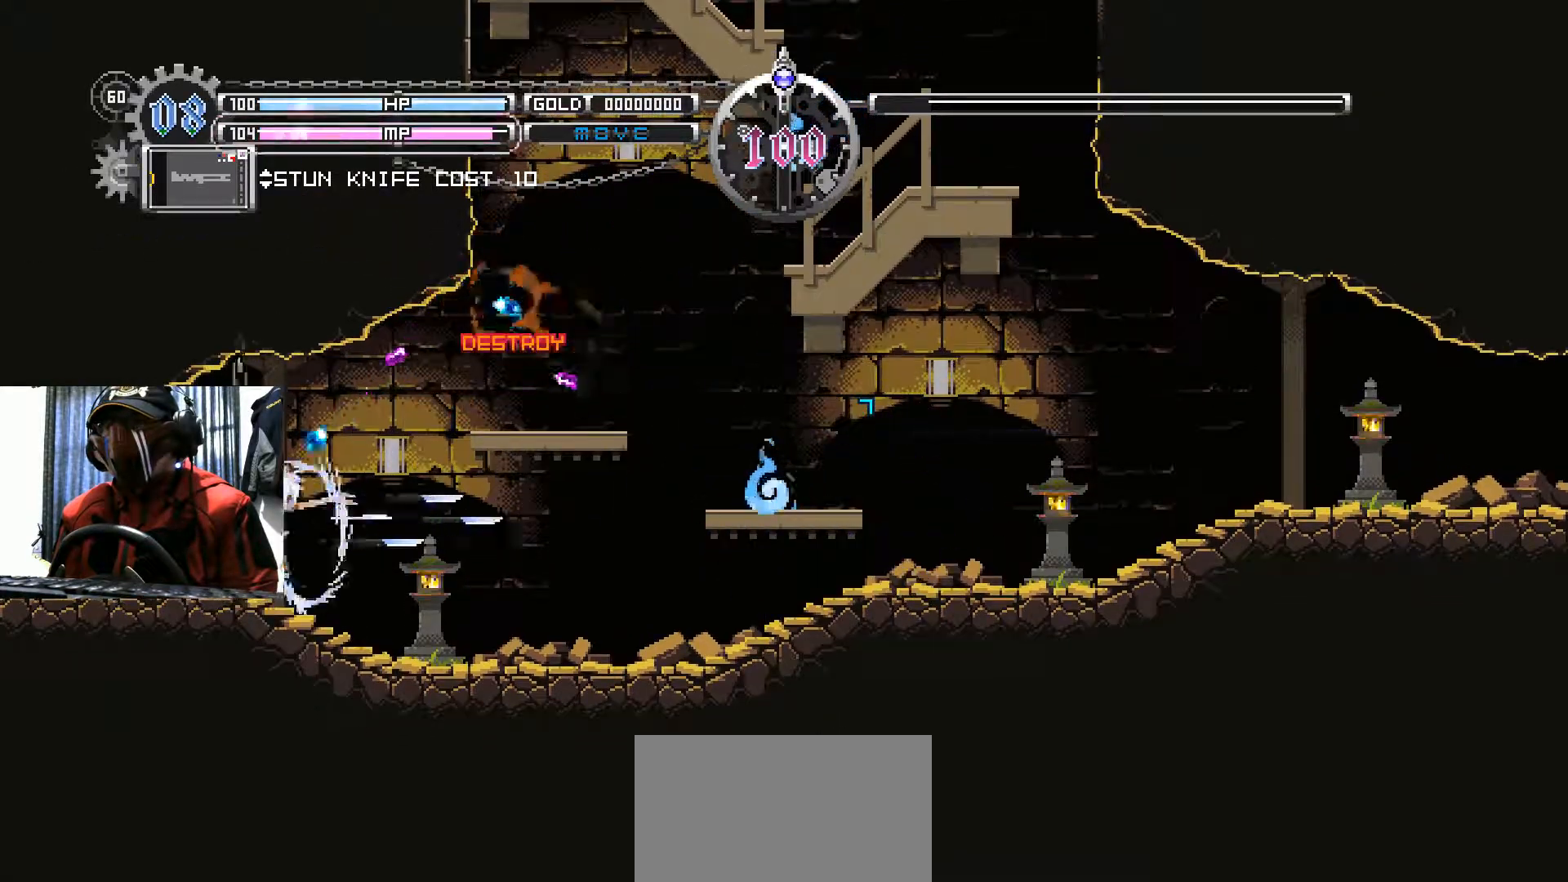
{"buttons": ["DPAD_RIGHT"], "left_stick": "center", "right_stick": "center", "events": [[317, "DPAD_RIGHT", "down"]]}
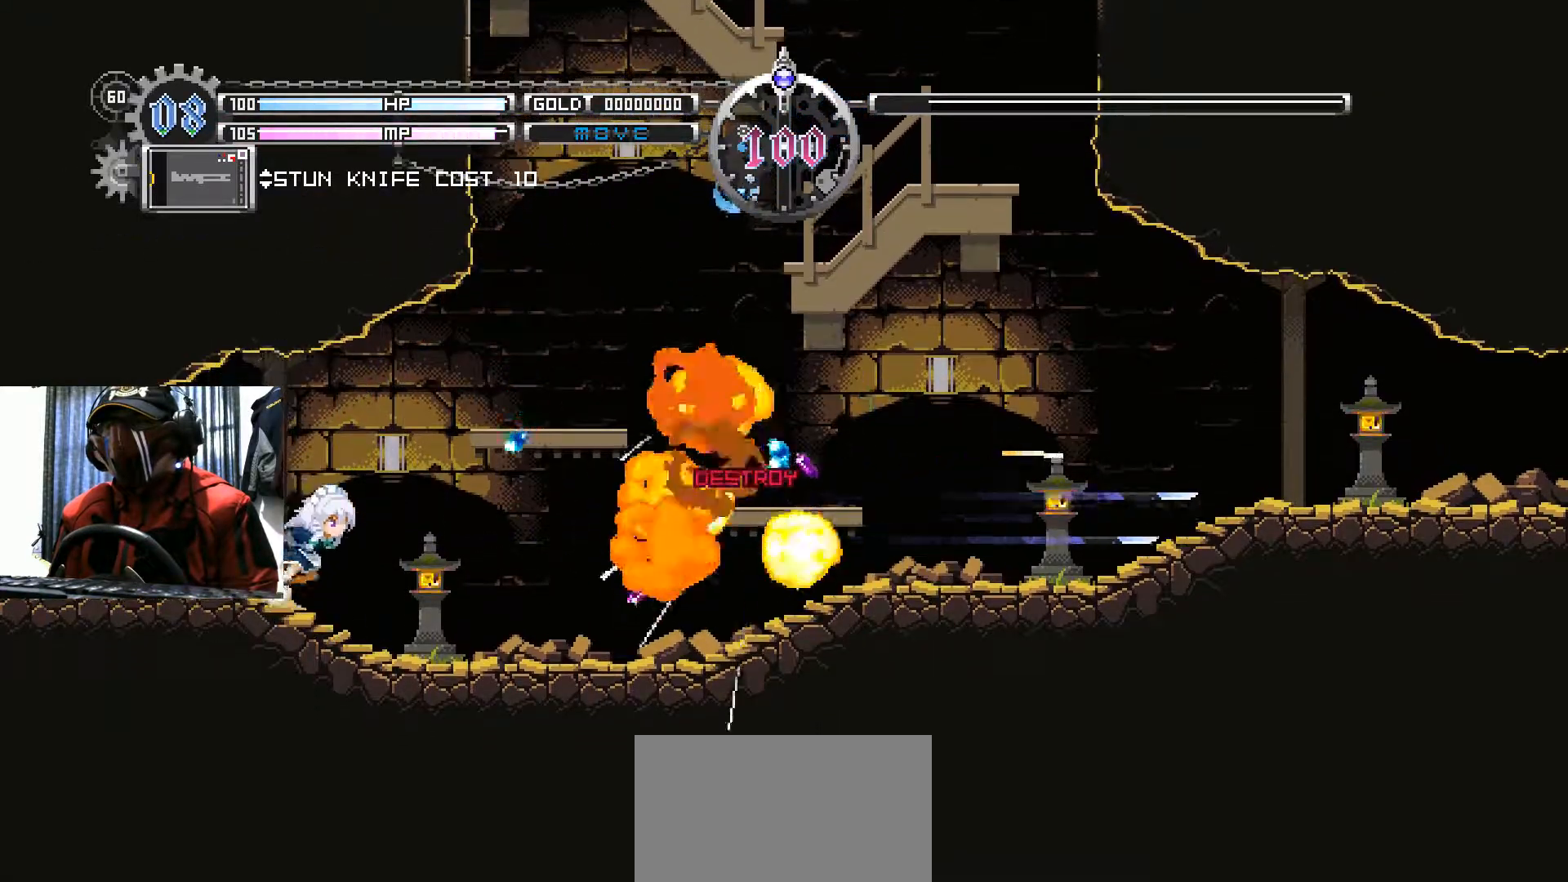
{"buttons": ["DPAD_RIGHT"], "left_stick": "center", "right_stick": "center", "events": [[117, "B", "down"], [417, "B", "up"]]}
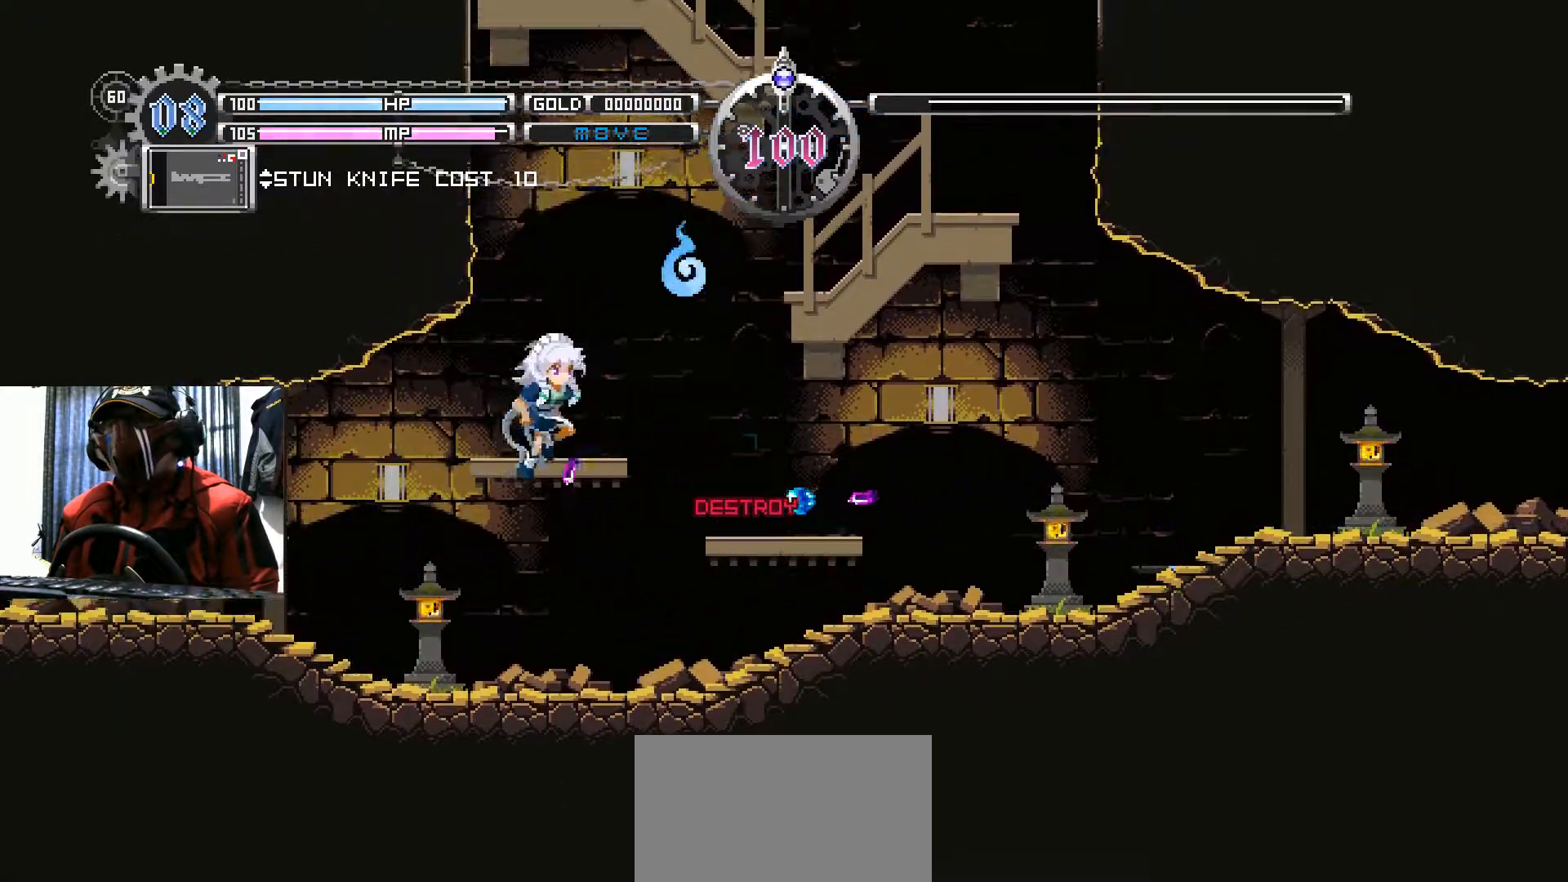
{"buttons": ["DPAD_RIGHT"], "left_stick": "center", "right_stick": "center", "events": []}
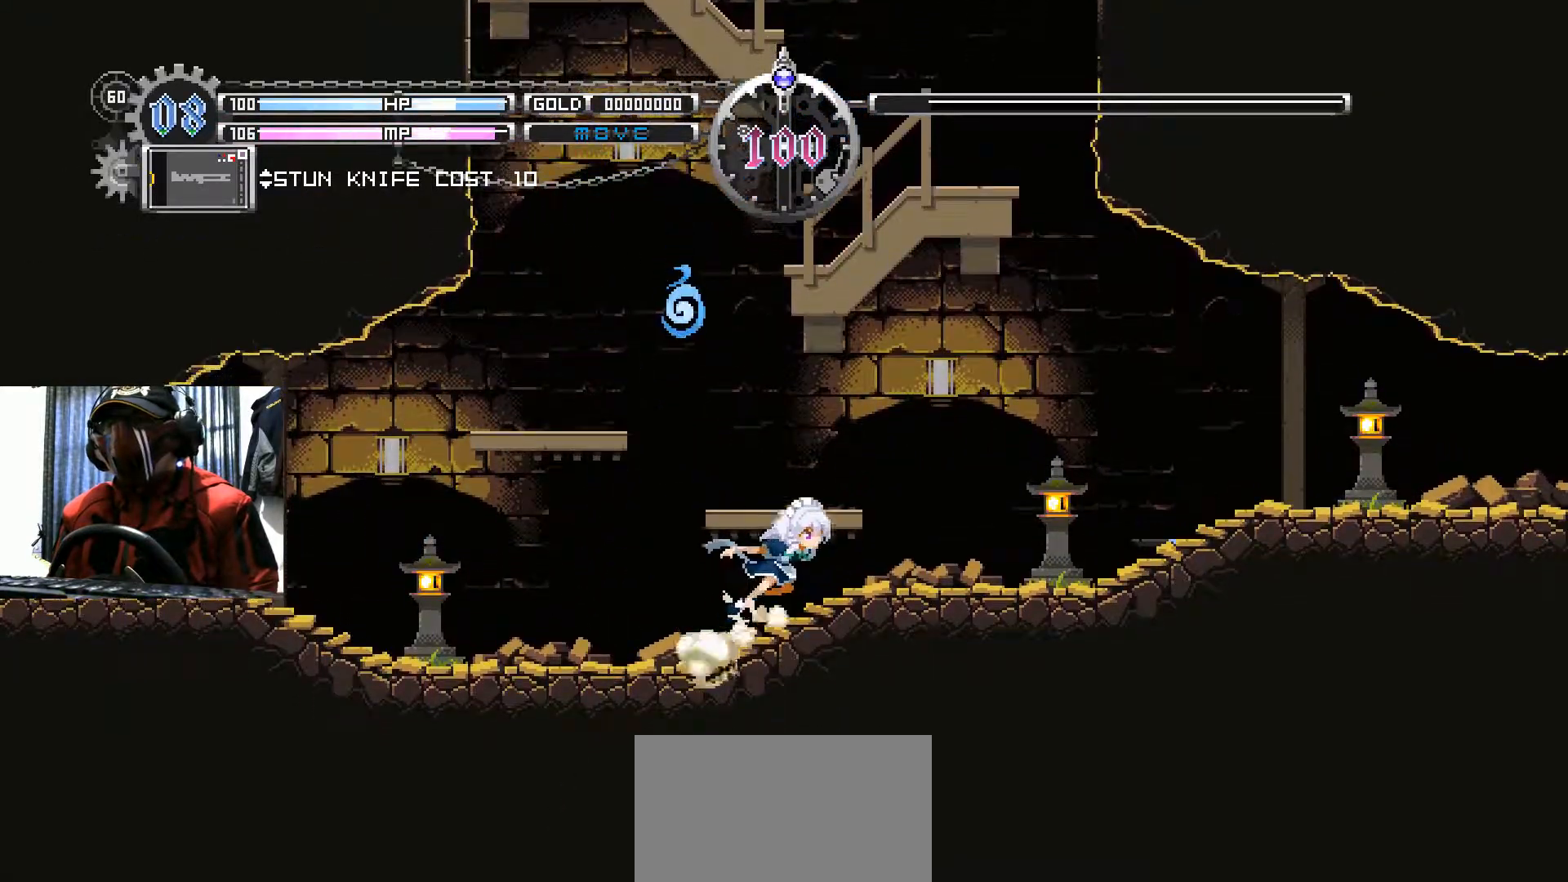
{"buttons": ["DPAD_RIGHT"], "left_stick": "center", "right_stick": "center", "events": [[67, "DPAD_RIGHT", "up"], [117, "B", "down"], [217, "DPAD_RIGHT", "down"], [450, "B", "up"]]}
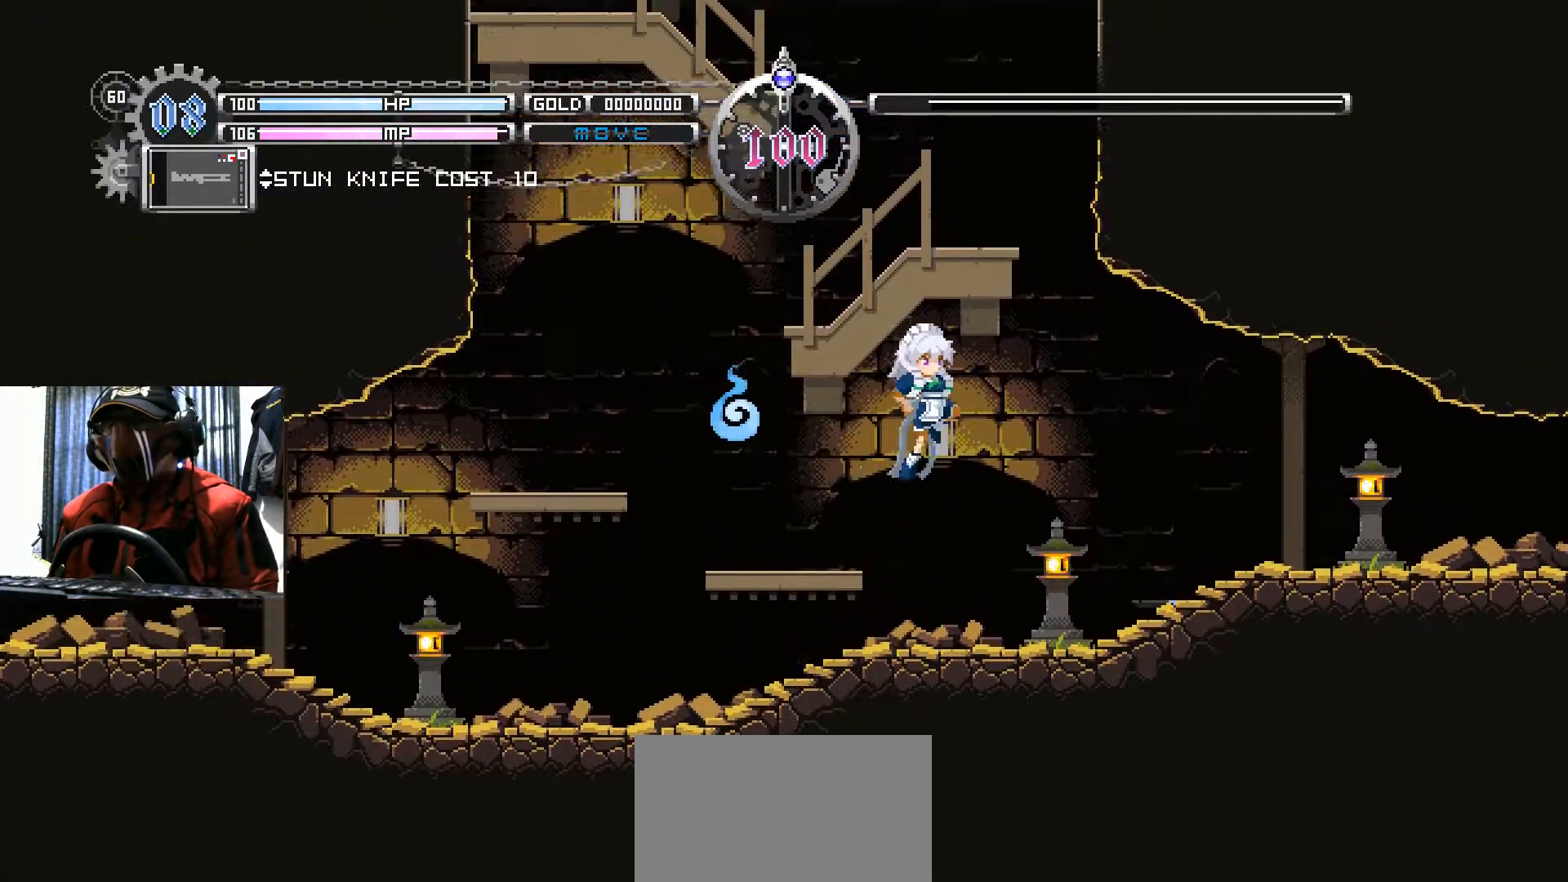
{"buttons": ["B", "DPAD_LEFT"], "left_stick": "center", "right_stick": "center", "events": [[301, "DPAD_RIGHT", "up"], [401, "DPAD_LEFT", "down"], [451, "B", "down"]]}
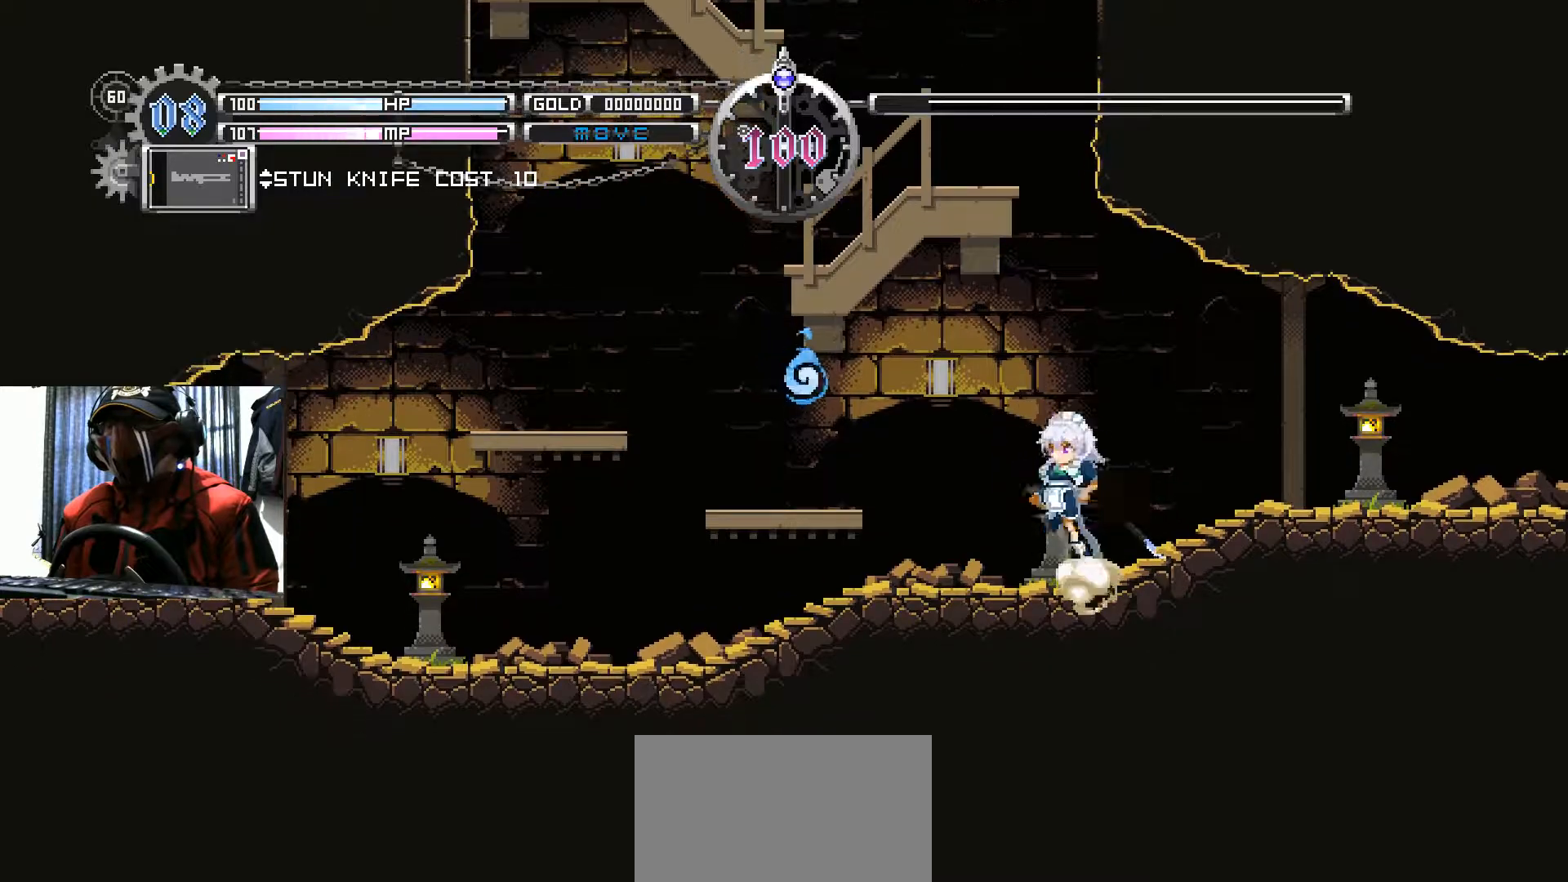
{"buttons": ["DPAD_RIGHT"], "left_stick": "center", "right_stick": "center", "events": [[100, "DPAD_LEFT", "up"], [133, "B", "up"], [150, "A", "down"], [300, "A", "up"], [384, "DPAD_RIGHT", "down"]]}
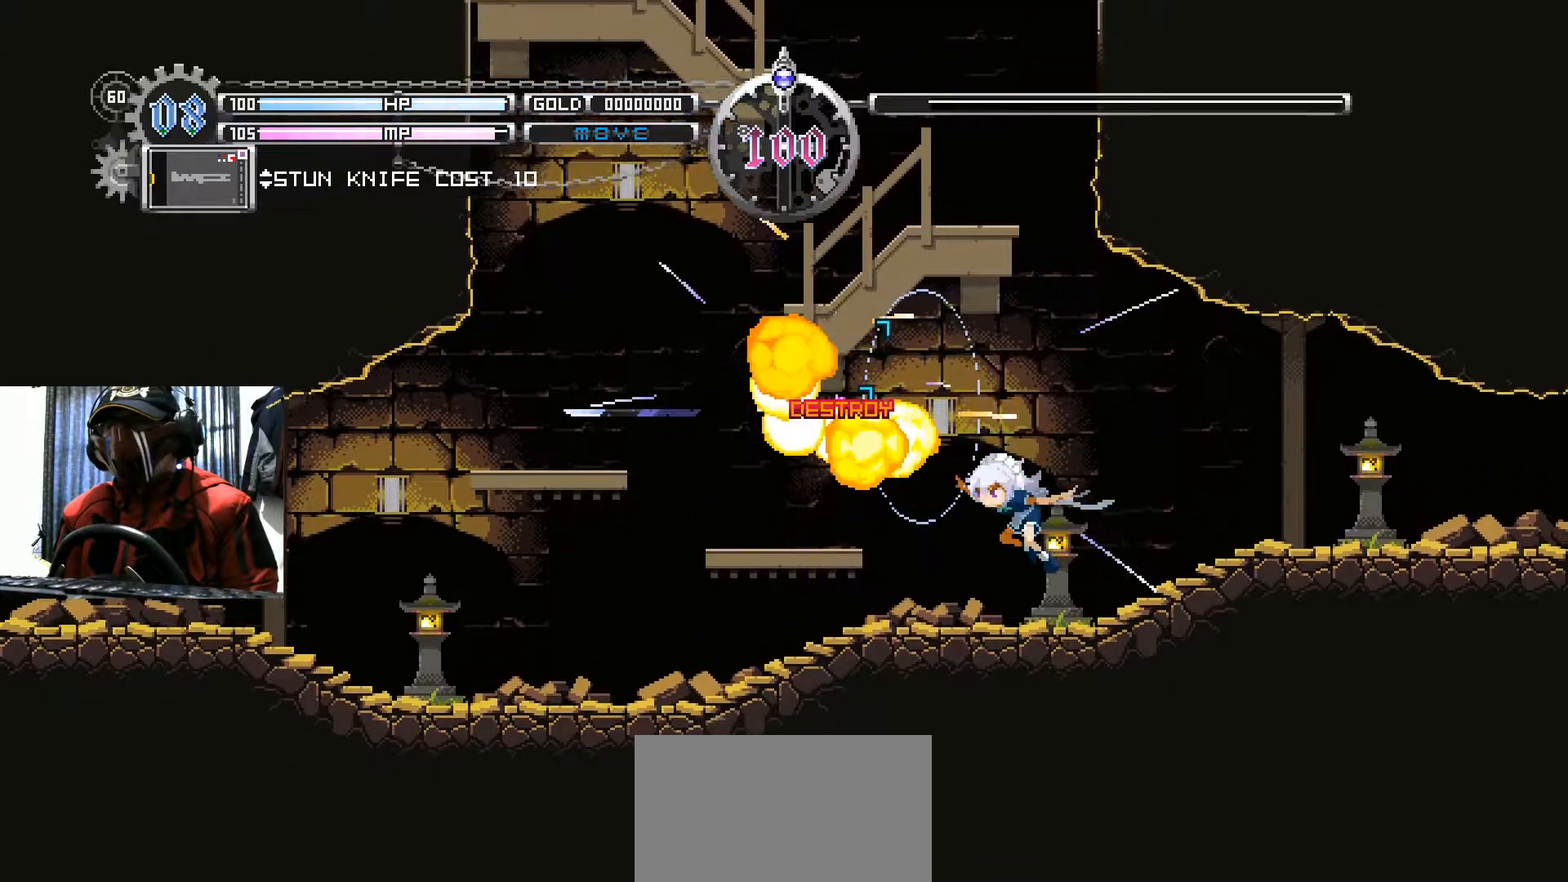
{"buttons": ["B", "DPAD_LEFT"], "left_stick": "center", "right_stick": "center", "events": [[184, "DPAD_LEFT", "down"], [184, "DPAD_RIGHT", "up"], [501, "B", "down"]]}
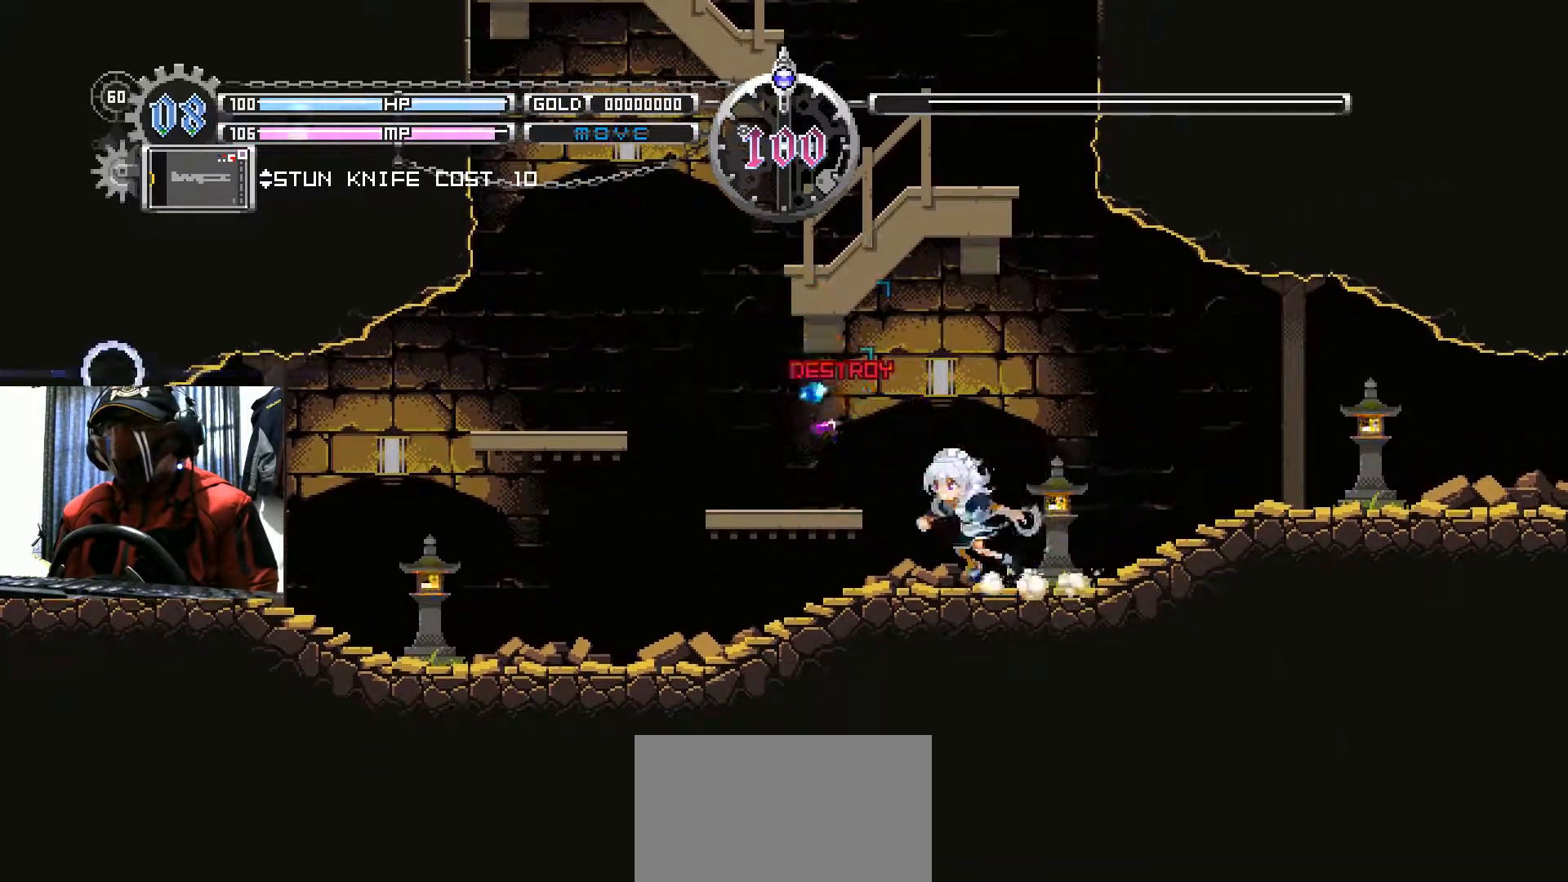
{"buttons": ["DPAD_LEFT"], "left_stick": "center", "right_stick": "center", "events": [[200, "B", "up"], [267, "DPAD_LEFT", "up"], [450, "DPAD_LEFT", "down"]]}
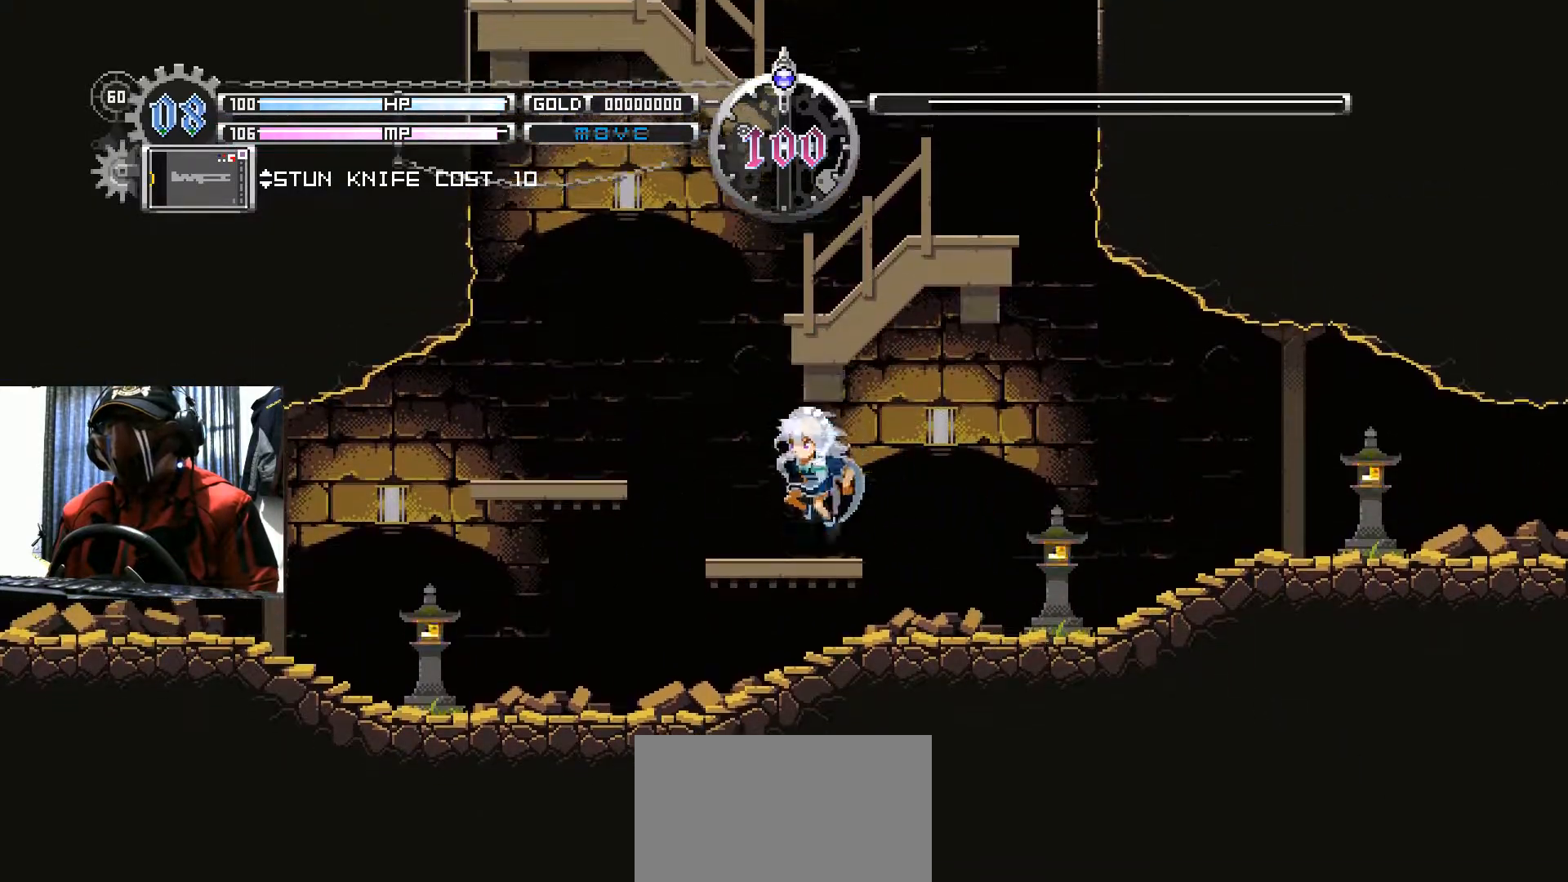
{"buttons": ["DPAD_LEFT"], "left_stick": "center", "right_stick": "center", "events": [[151, "B", "down"], [368, "B", "up"]]}
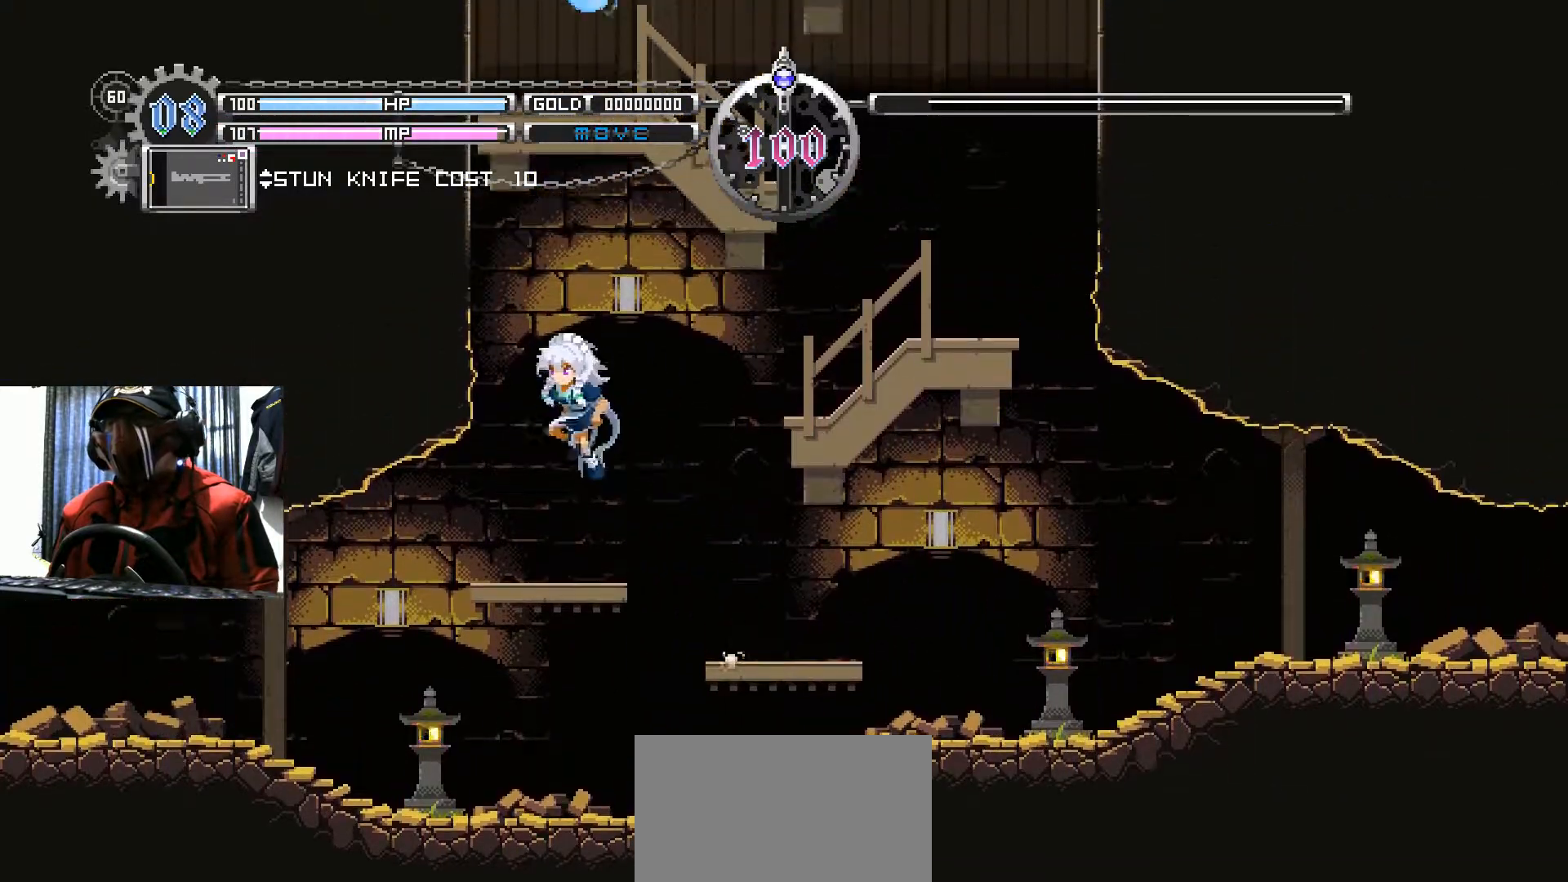
{"buttons": ["B", "DPAD_RIGHT"], "left_stick": "center", "right_stick": "center", "events": [[17, "DPAD_LEFT", "up"], [150, "DPAD_RIGHT", "down"], [317, "B", "down"]]}
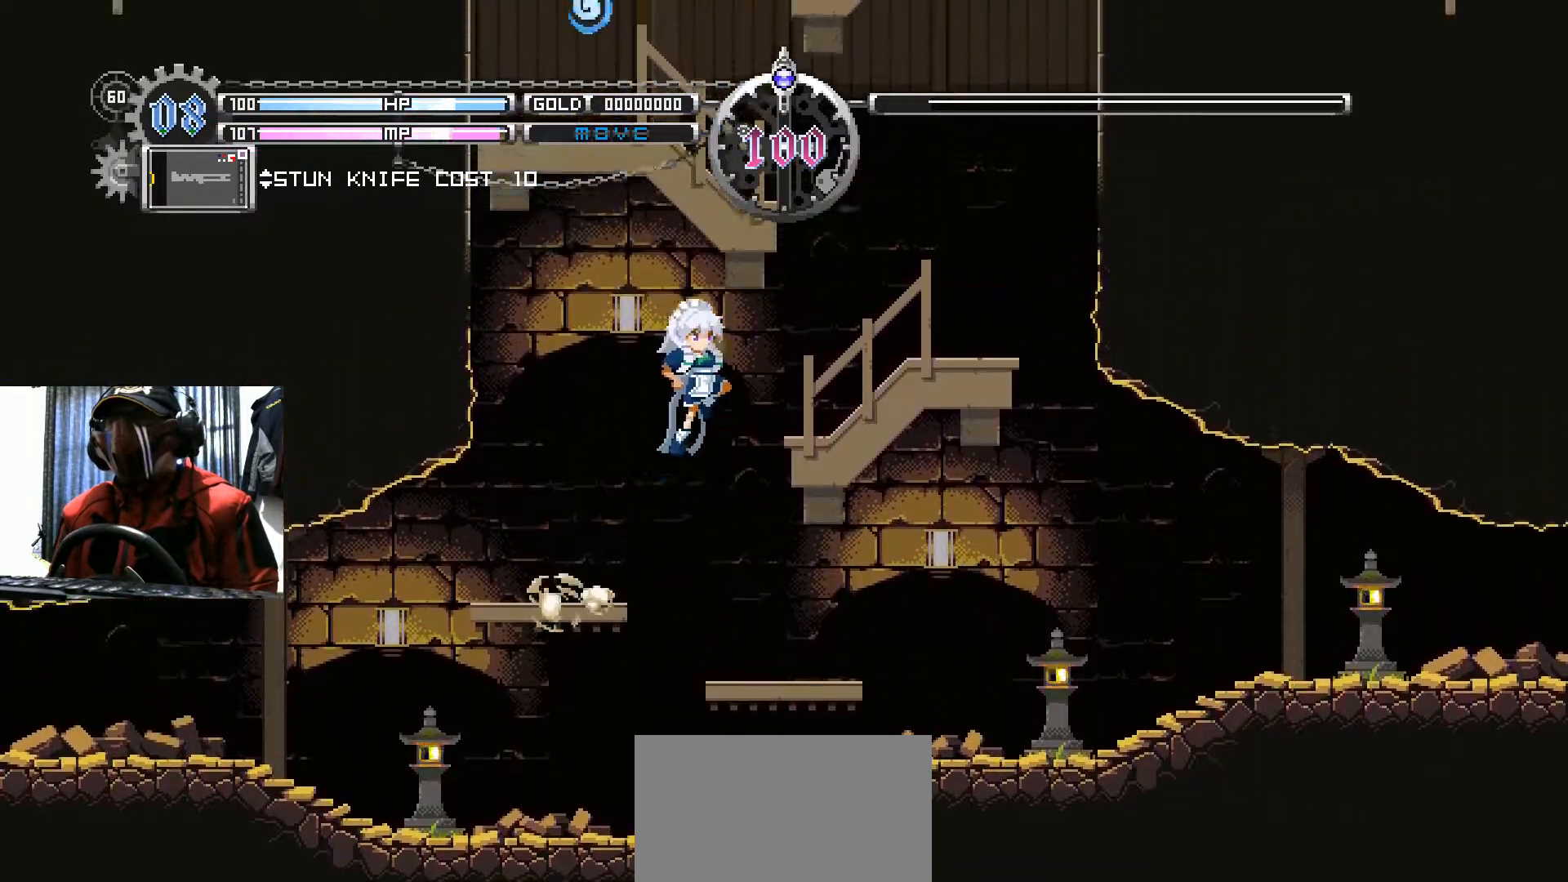
{"buttons": ["DPAD_RIGHT"], "left_stick": "center", "right_stick": "center", "events": [[184, "B", "up"]]}
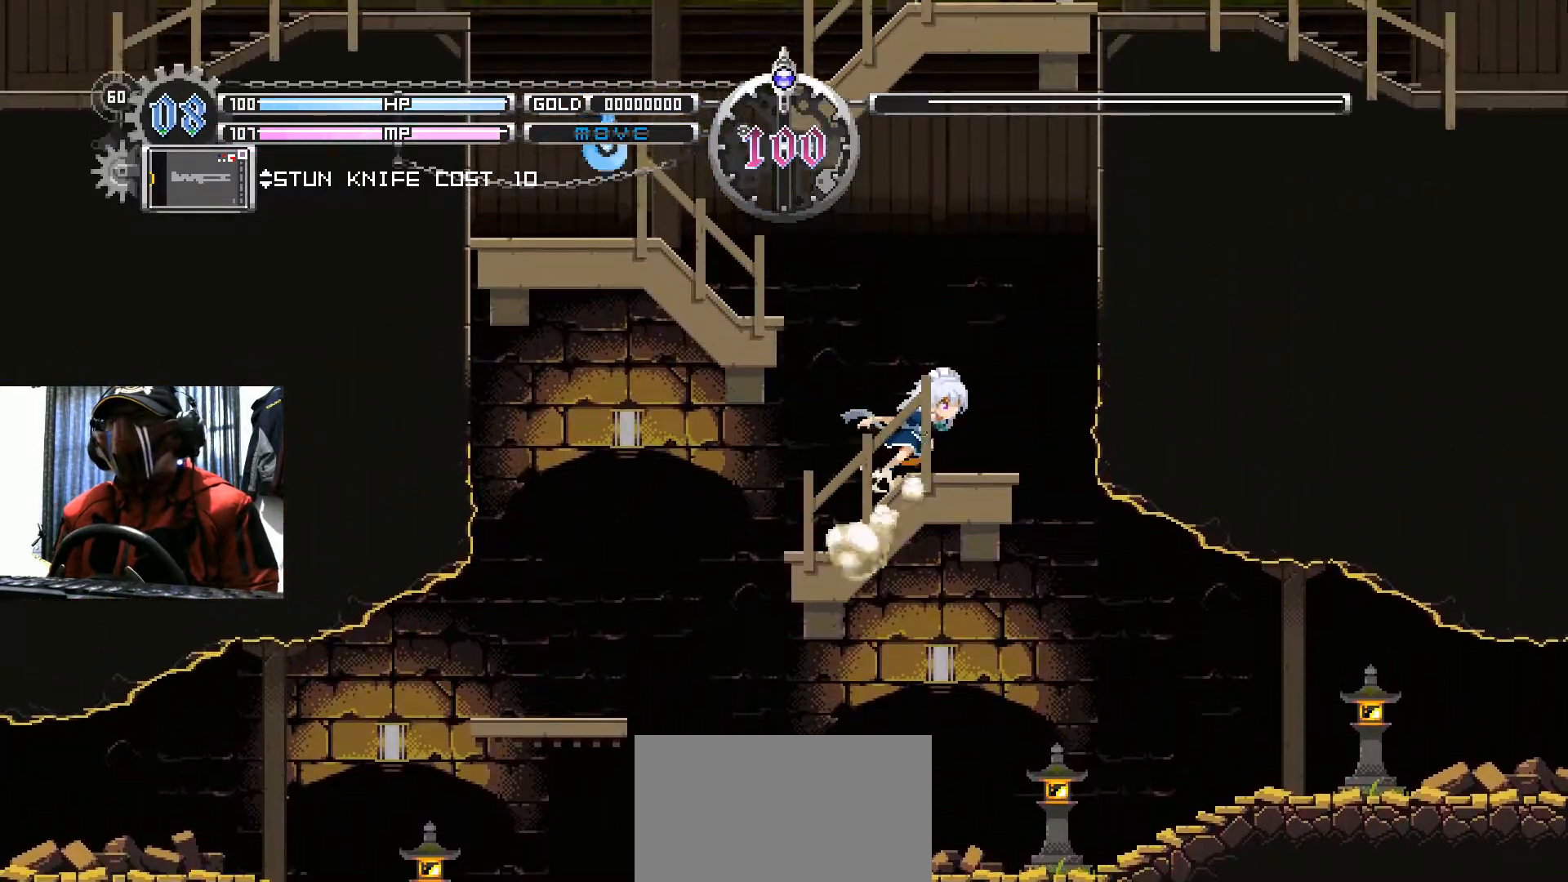
{"buttons": [], "left_stick": "center", "right_stick": "center", "events": [[150, "DPAD_RIGHT", "up"], [183, "DPAD_LEFT", "down"], [200, "B", "down"], [317, "DPAD_LEFT", "up"], [484, "B", "up"]]}
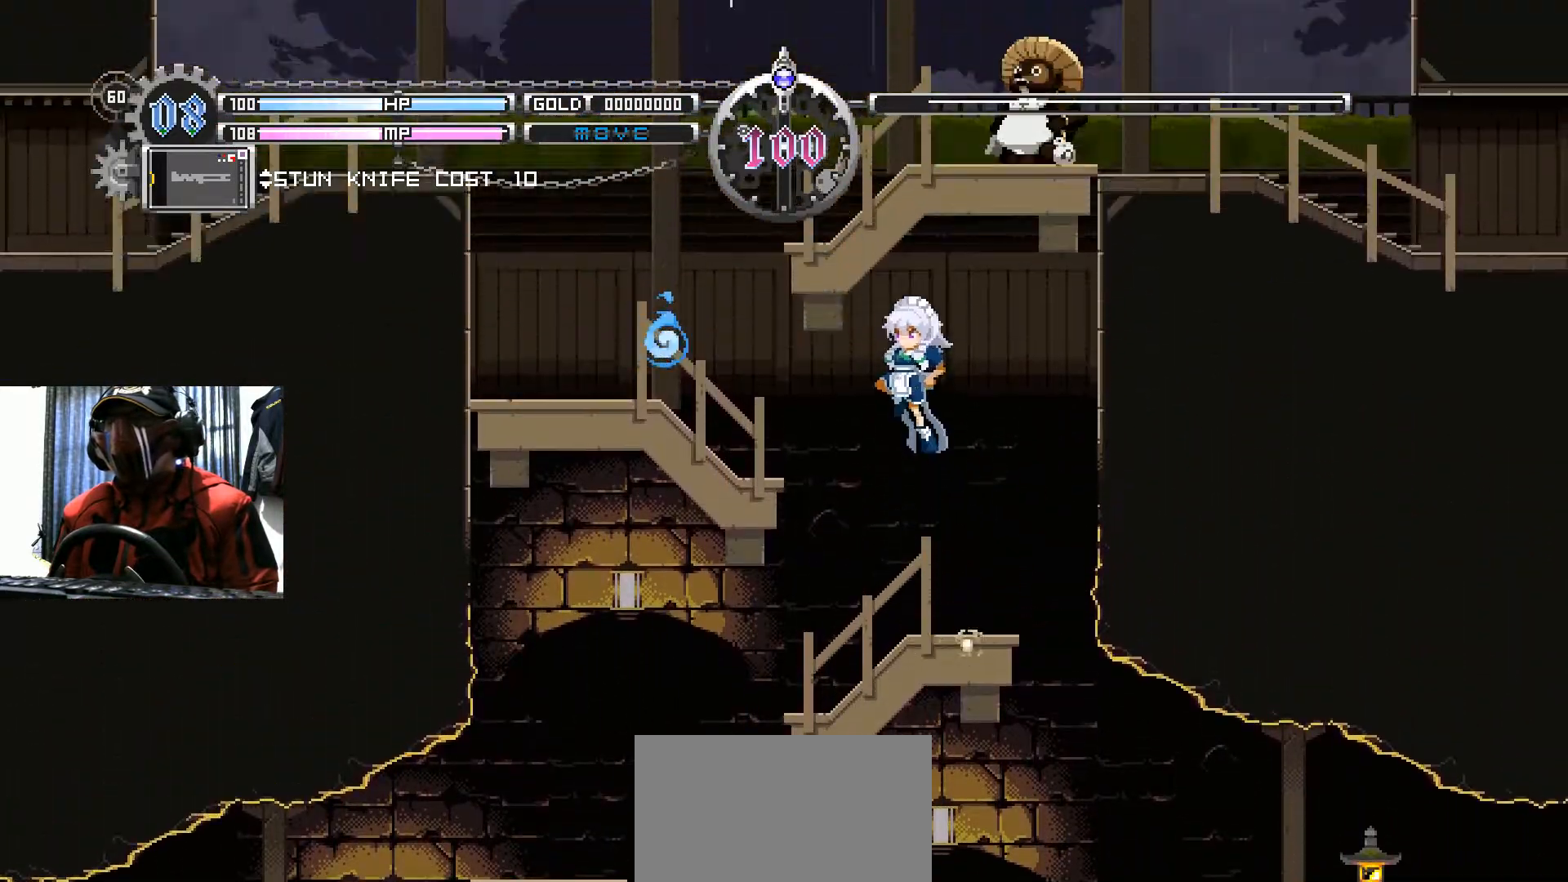
{"buttons": [], "left_stick": "center", "right_stick": "center", "events": [[17, "A", "down"], [201, "A", "up"]]}
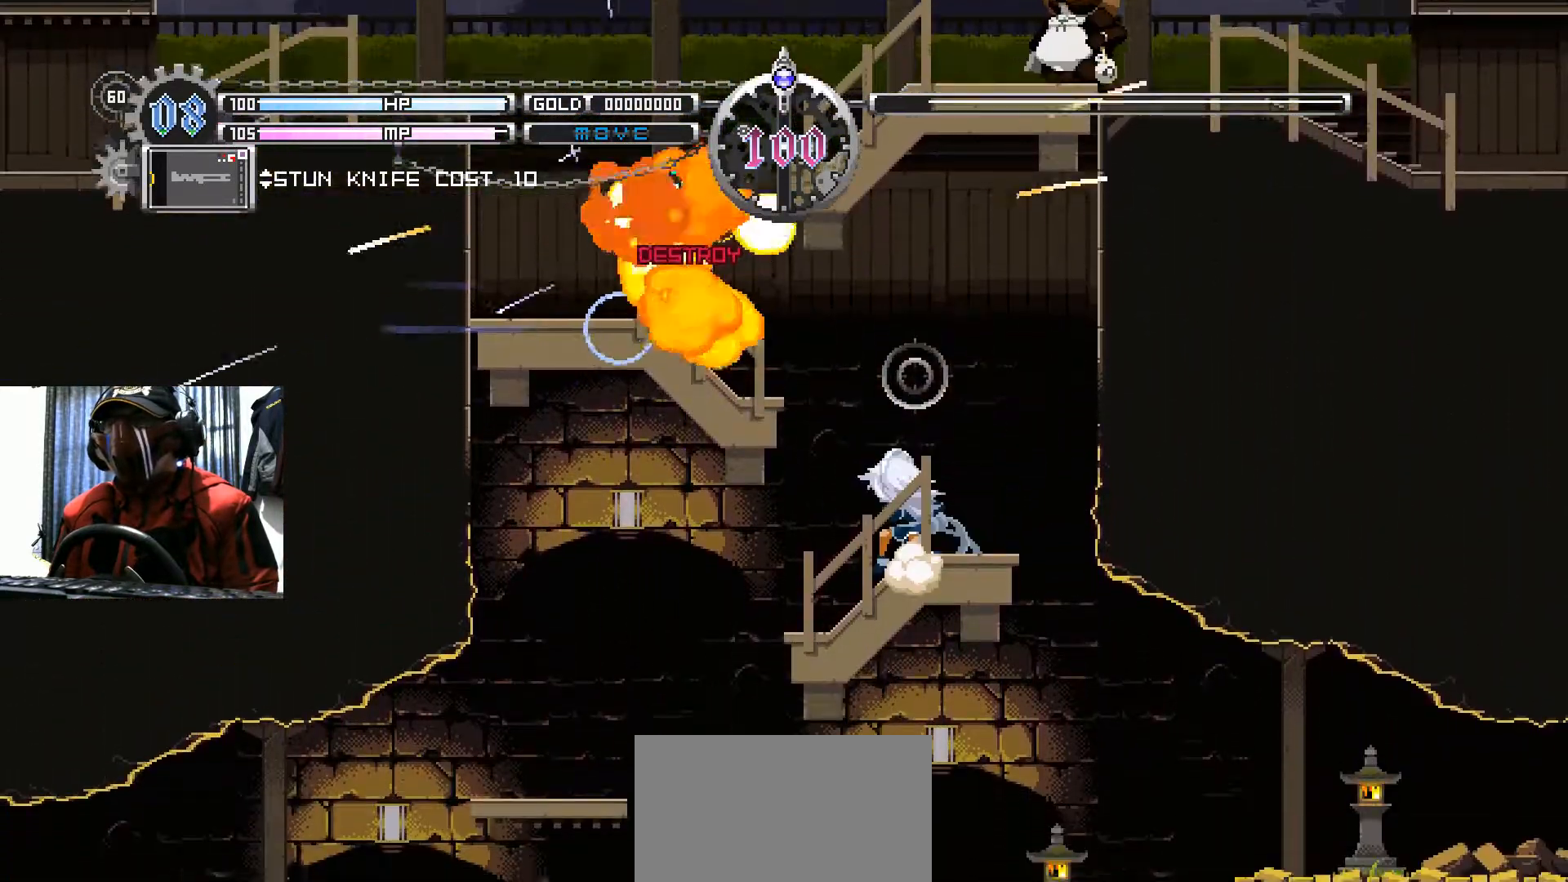
{"buttons": ["DPAD_LEFT"], "left_stick": "center", "right_stick": "center", "events": [[33, "B", "down"], [33, "DPAD_LEFT", "down"], [434, "B", "up"]]}
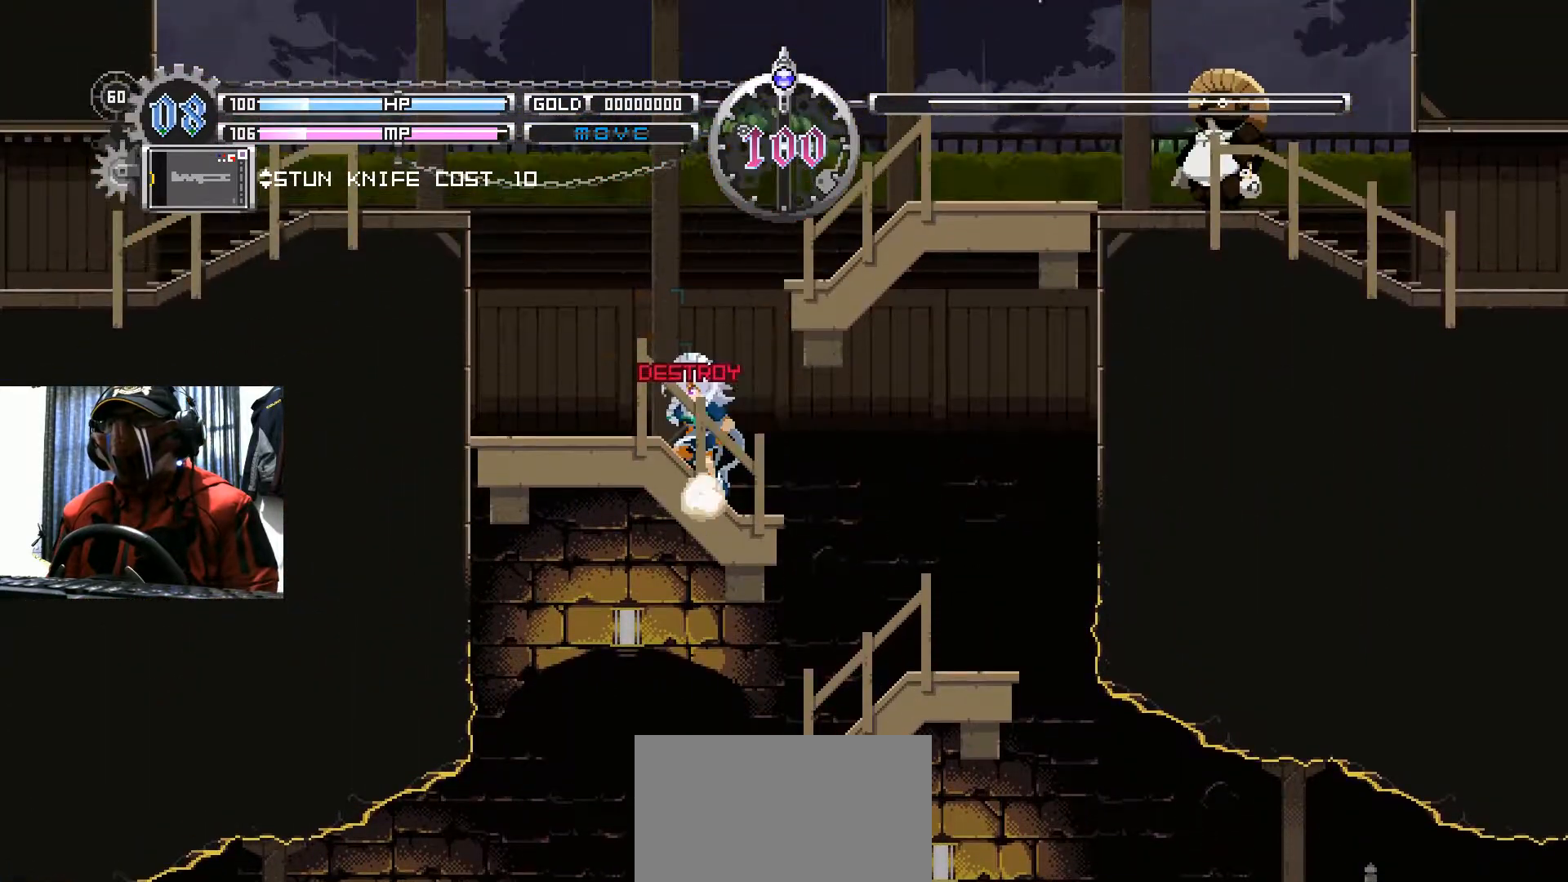
{"buttons": ["B", "DPAD_RIGHT"], "left_stick": "center", "right_stick": "center", "events": [[184, "DPAD_LEFT", "up"], [234, "DPAD_RIGHT", "down"], [301, "B", "down"]]}
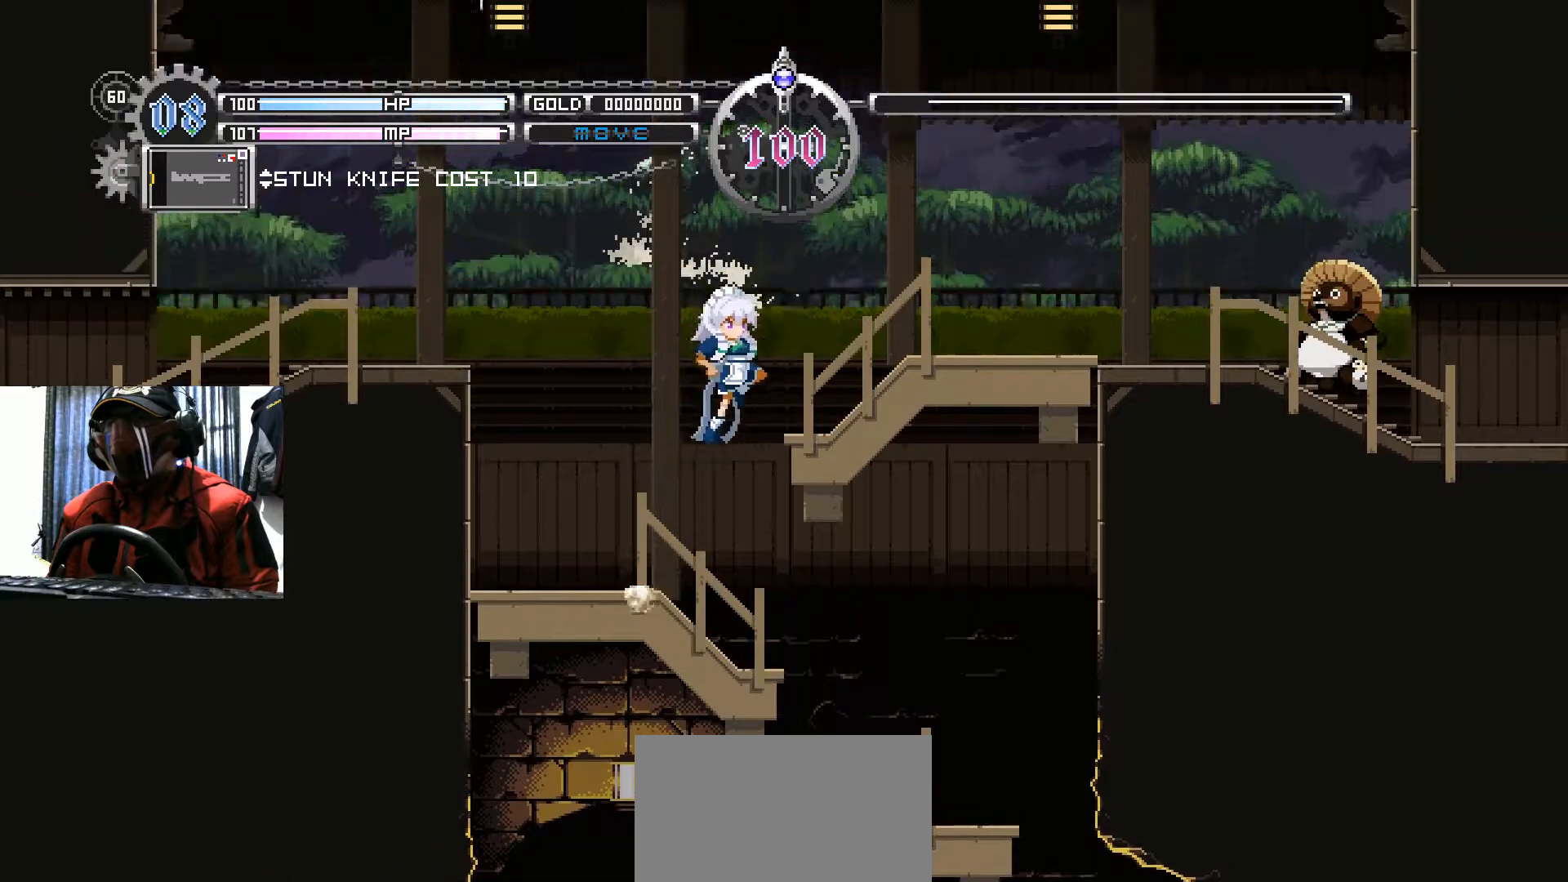
{"buttons": ["A"], "left_stick": "center", "right_stick": "center", "events": [[184, "B", "up"], [434, "A", "down"], [484, "DPAD_RIGHT", "up"]]}
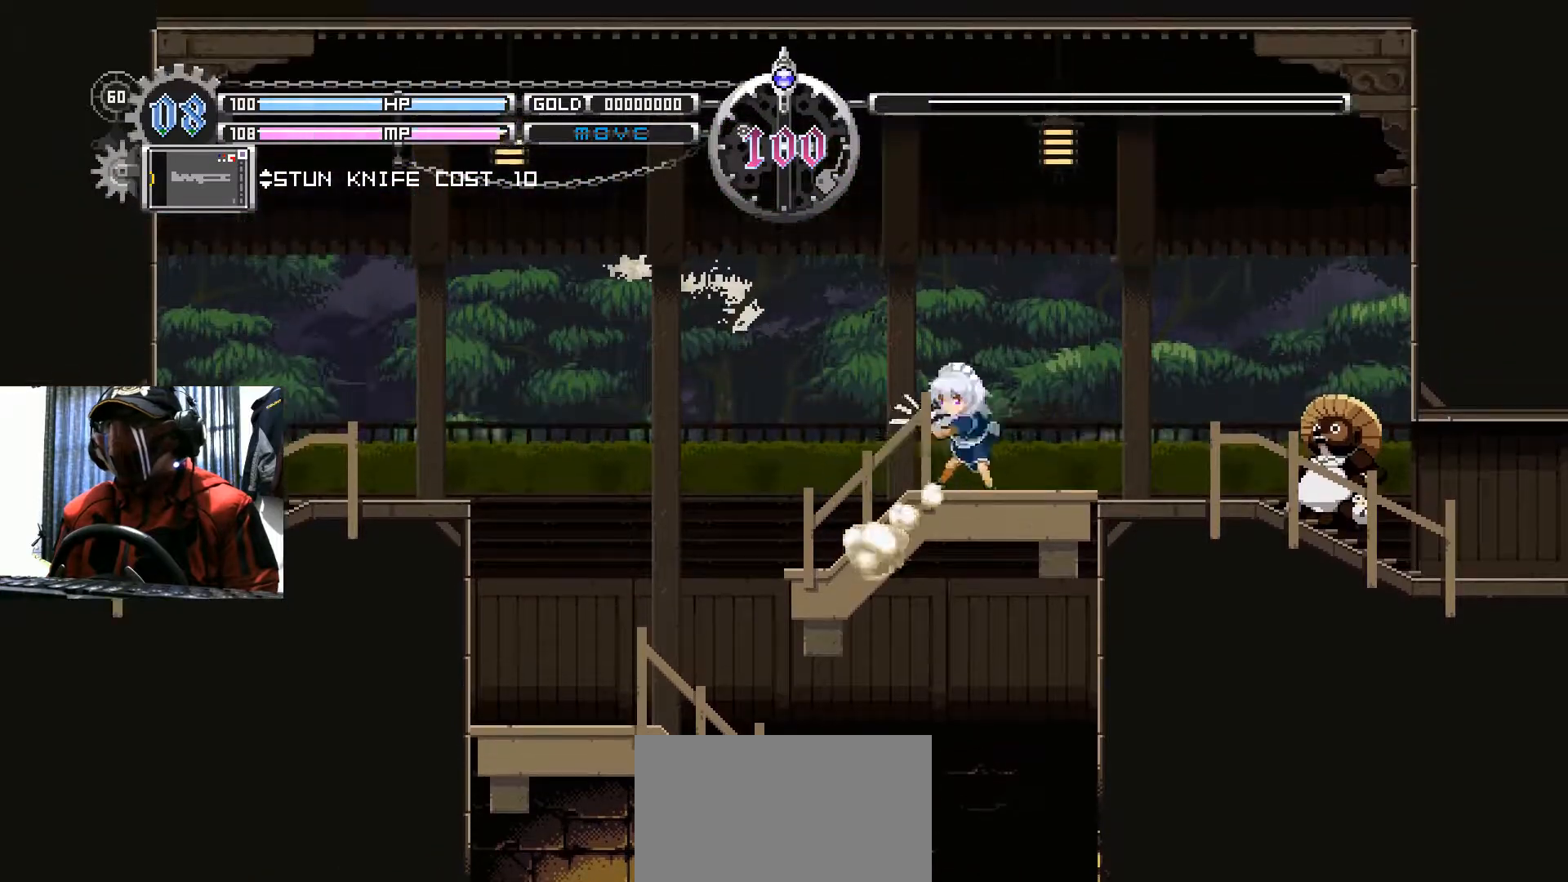
{"buttons": [], "left_stick": "center", "right_stick": "center", "events": [[34, "A", "up"], [117, "A", "down"], [184, "A", "up"]]}
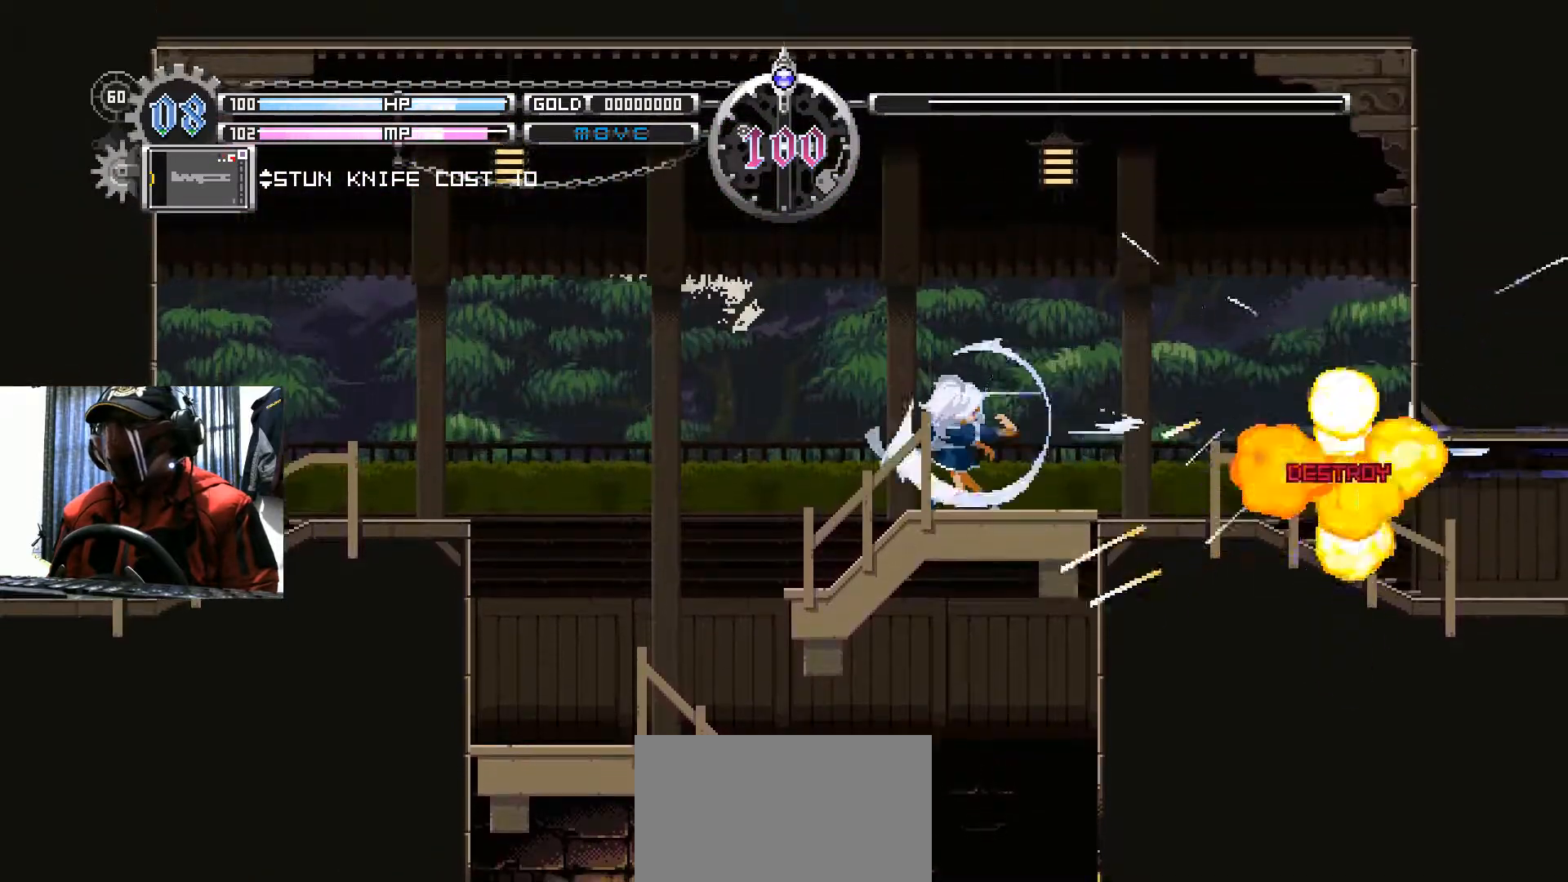
{"buttons": ["DPAD_RIGHT"], "left_stick": "center", "right_stick": "center", "events": [[50, "DPAD_RIGHT", "down"]]}
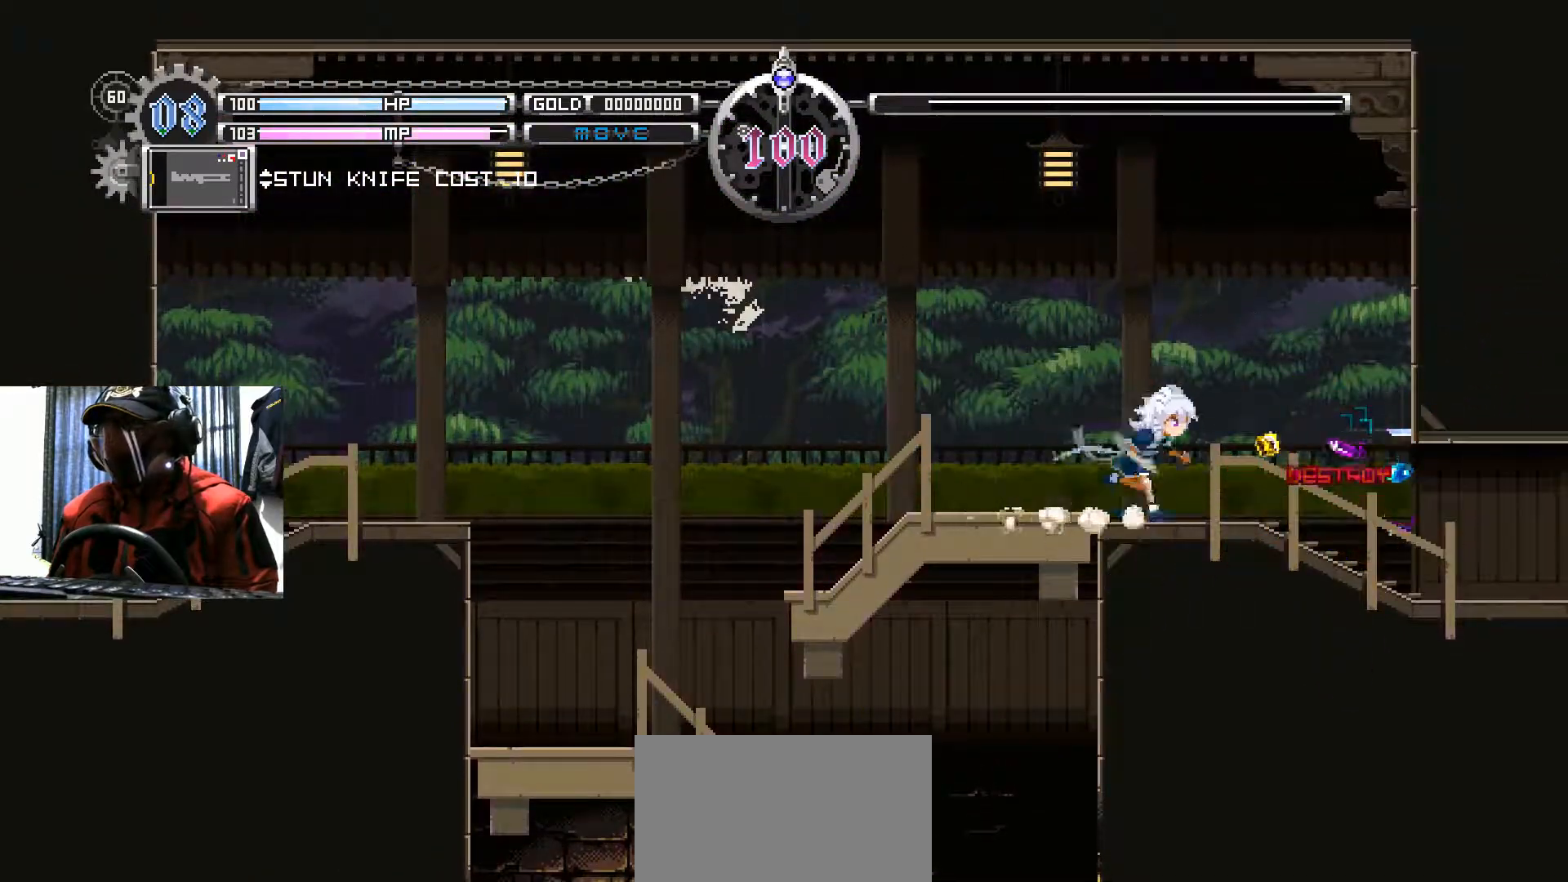
{"buttons": ["DPAD_RIGHT"], "left_stick": "center", "right_stick": "center", "events": []}
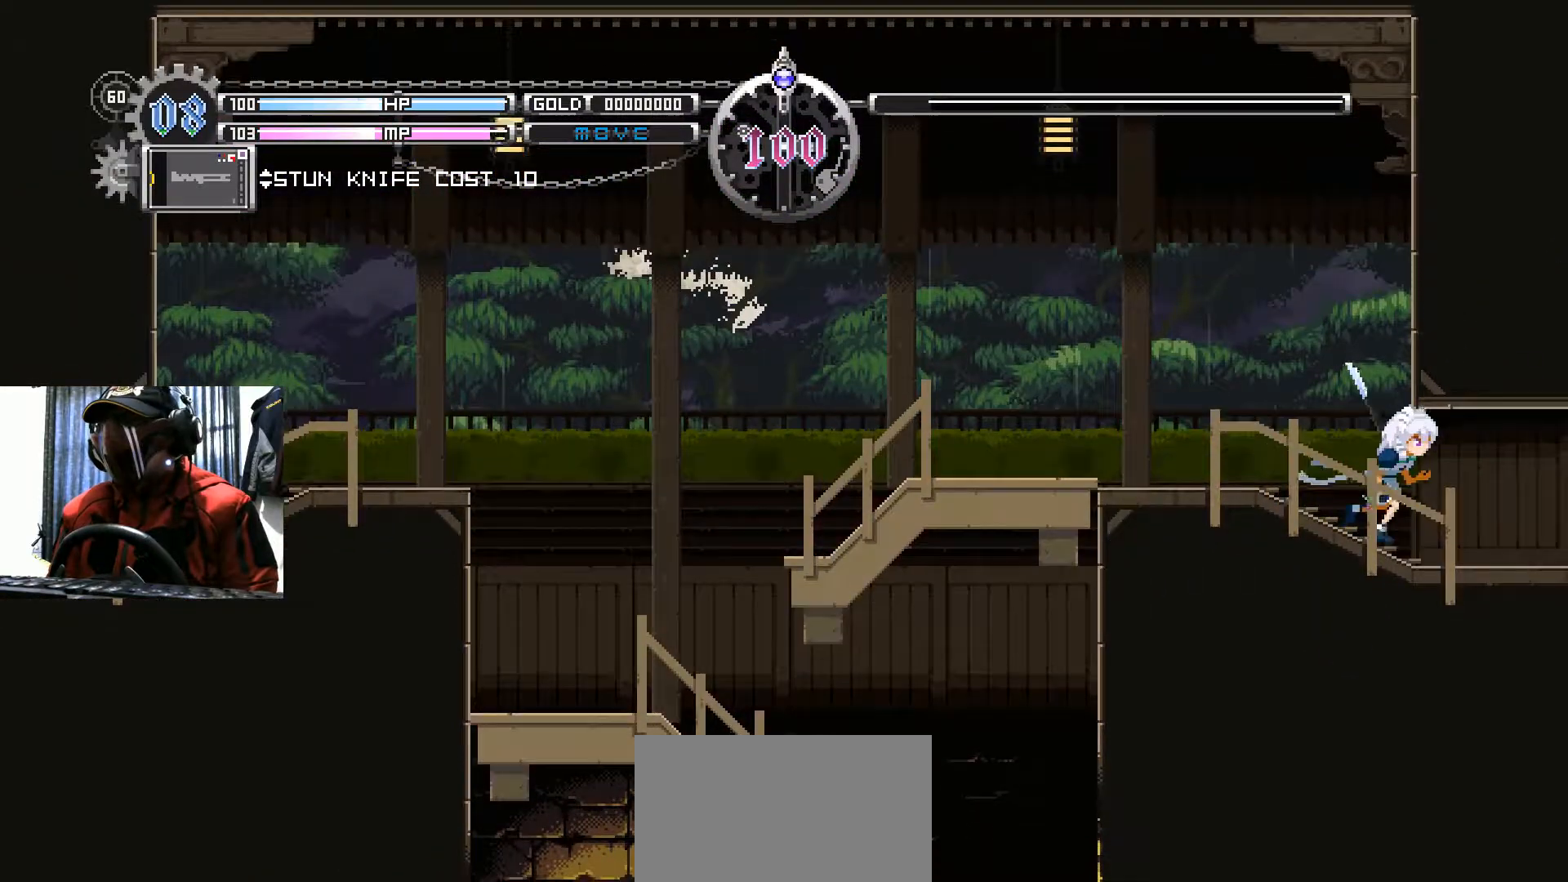
{"buttons": [], "left_stick": "center", "right_stick": "center", "events": [[167, "DPAD_RIGHT", "up"]]}
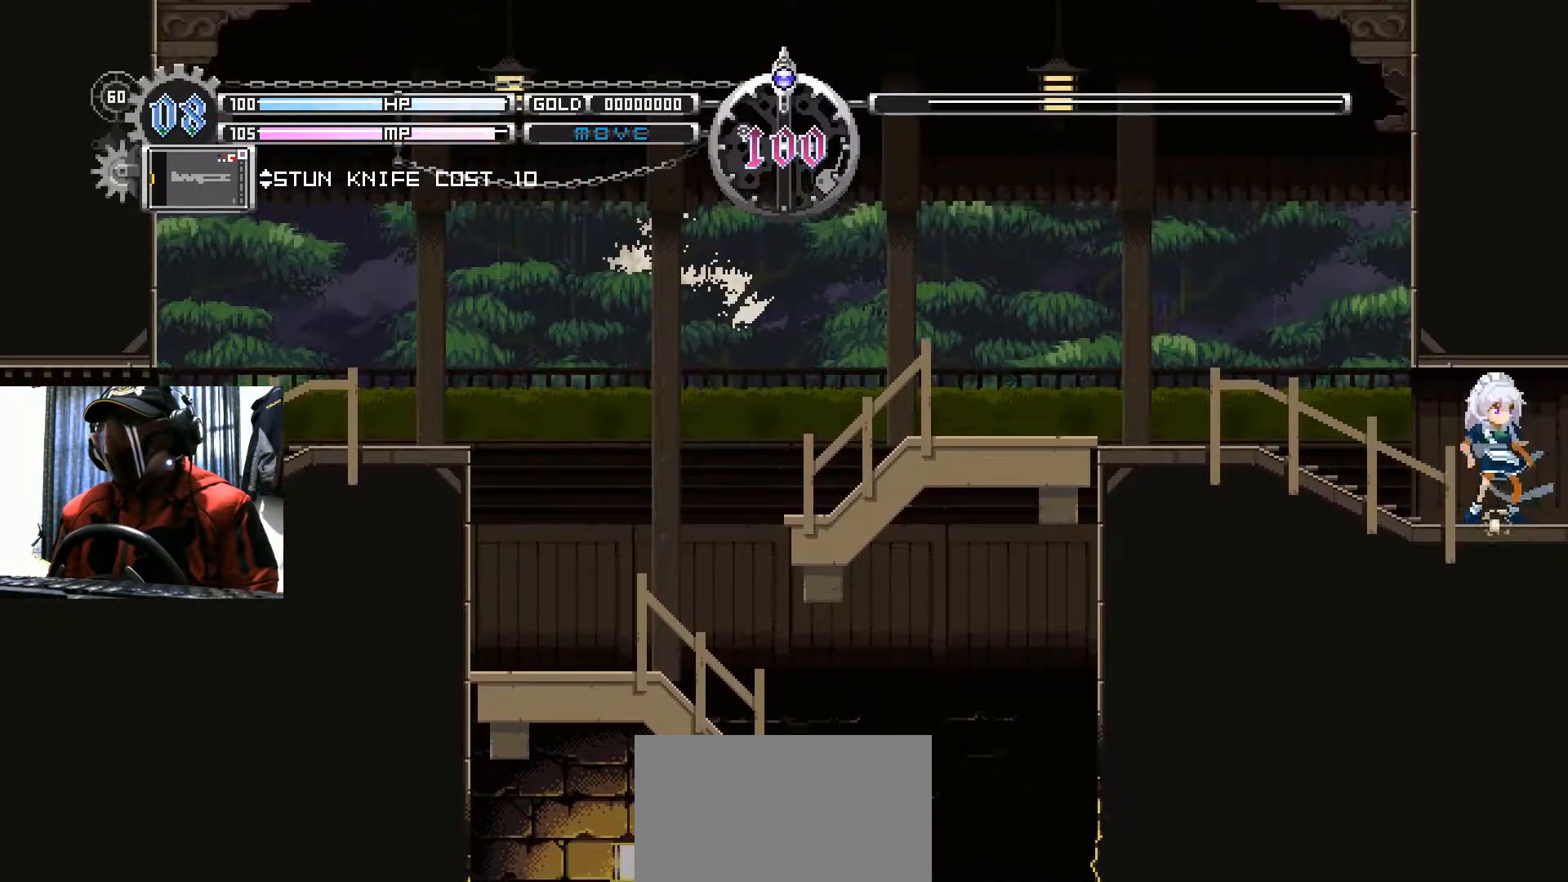
{"buttons": ["DPAD_LEFT"], "left_stick": "center", "right_stick": "center", "events": [[67, "DPAD_LEFT", "down"]]}
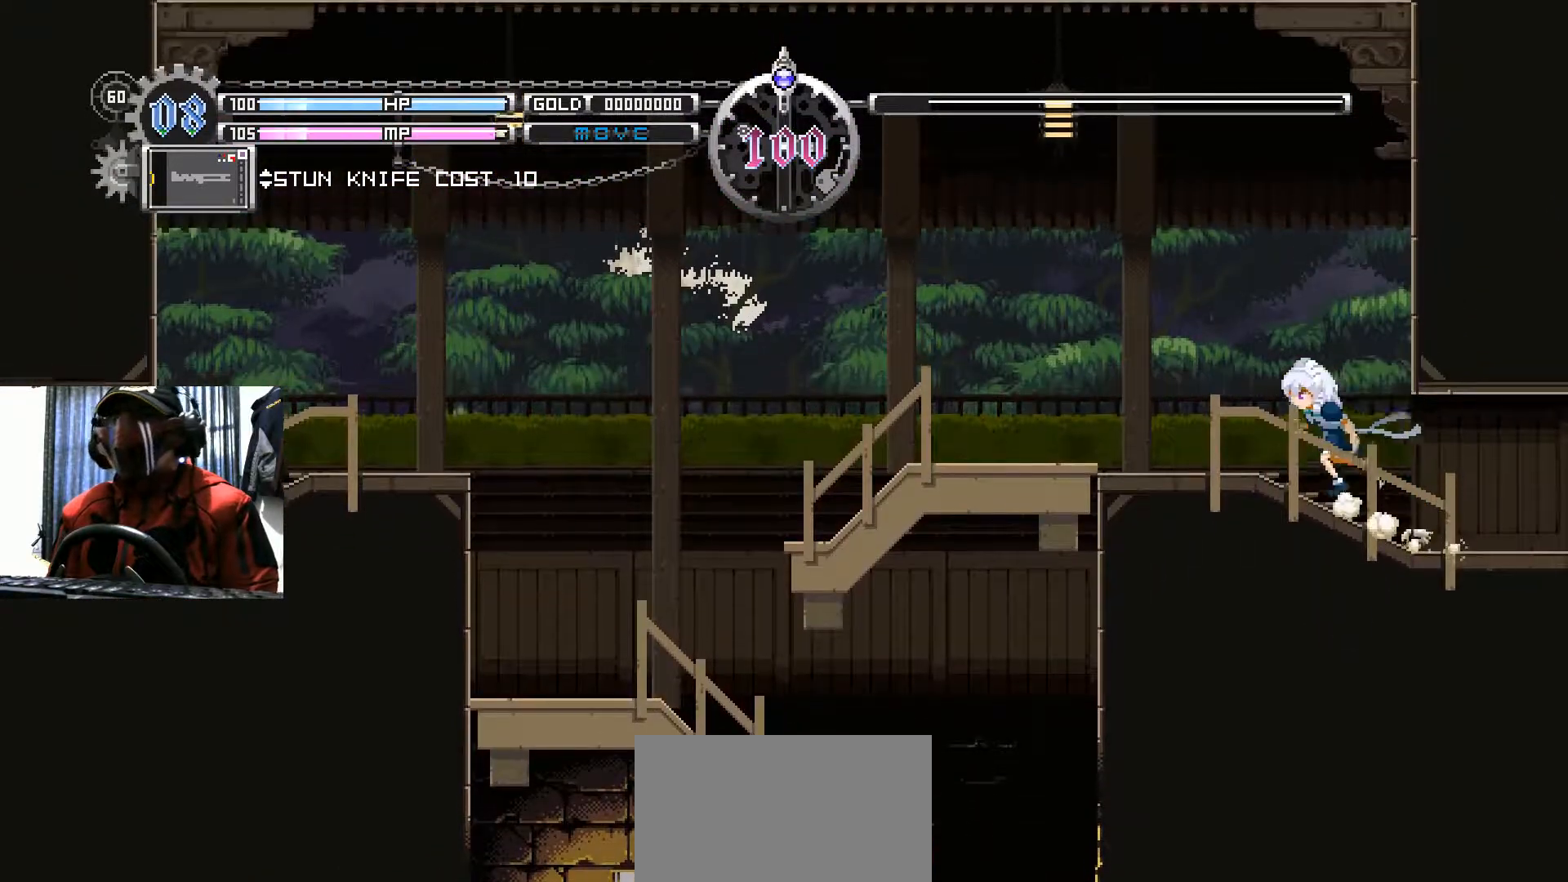
{"buttons": ["B"], "left_stick": "center", "right_stick": "center", "events": [[33, "B", "down"], [133, "DPAD_LEFT", "up"]]}
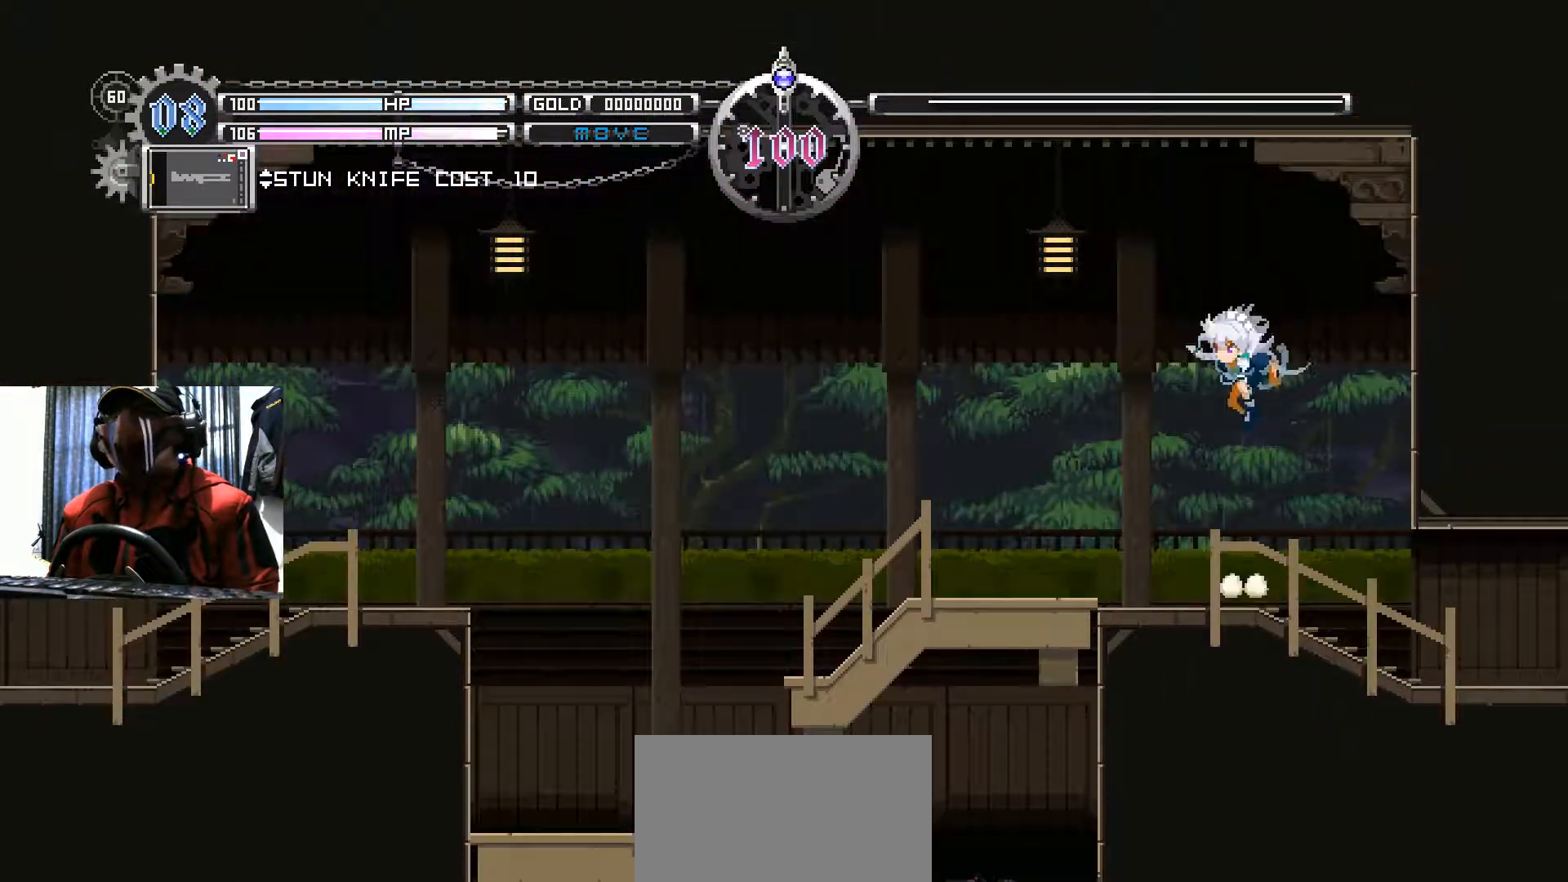
{"buttons": ["B", "DPAD_RIGHT"], "left_stick": "center", "right_stick": "center", "events": [[34, "B", "up"], [84, "DPAD_LEFT", "down"], [301, "DPAD_LEFT", "up"], [384, "DPAD_RIGHT", "down"], [401, "B", "down"]]}
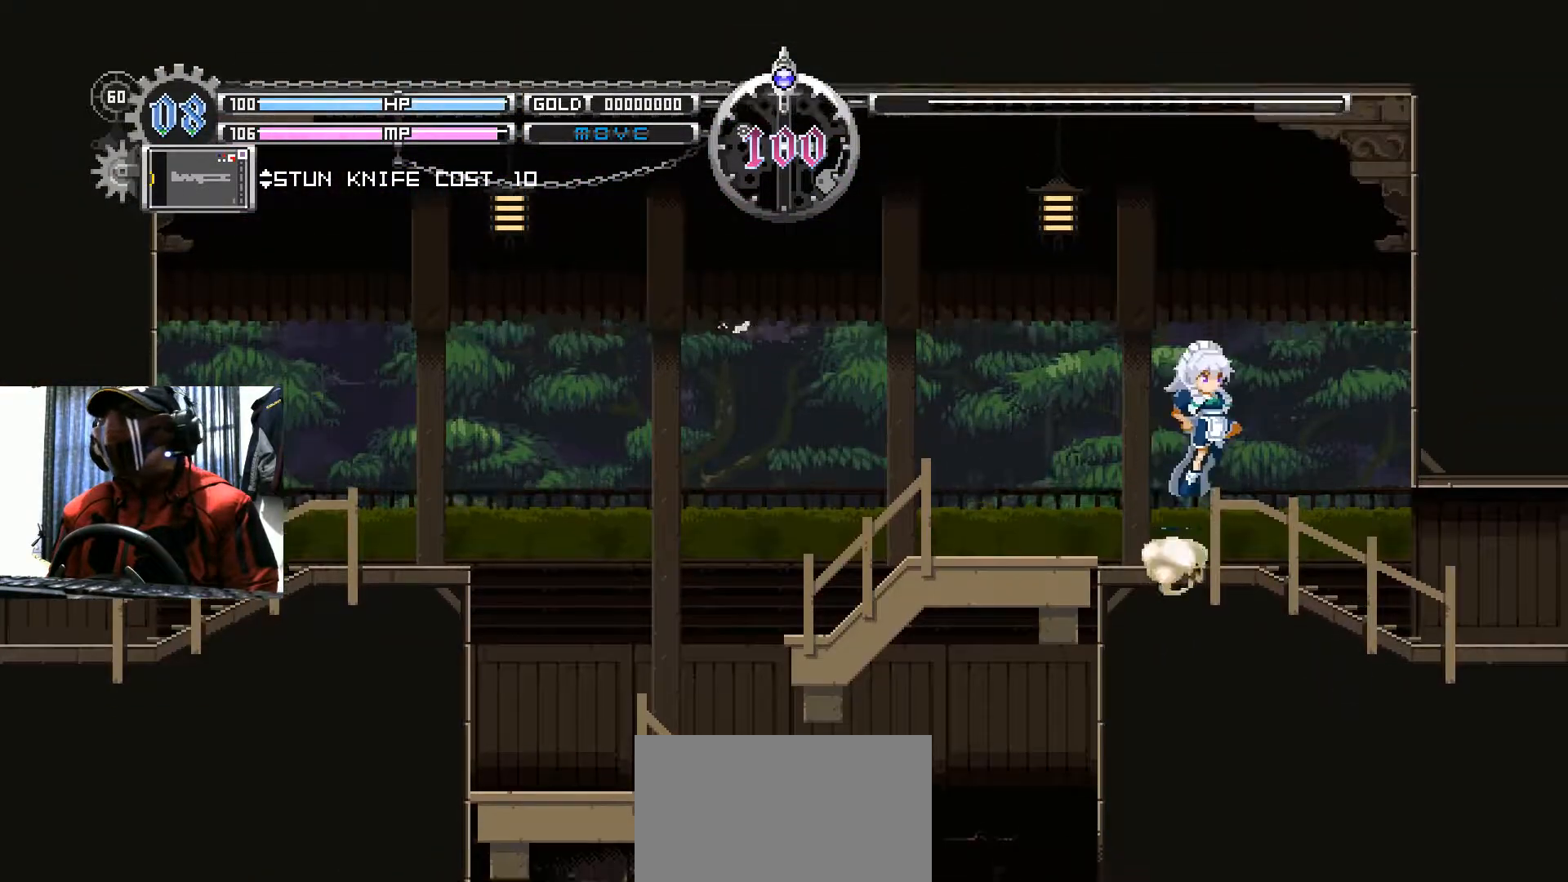
{"buttons": [], "left_stick": "center", "right_stick": "center", "events": [[267, "B", "up"], [317, "A", "down"], [384, "DPAD_RIGHT", "up"], [450, "A", "up"]]}